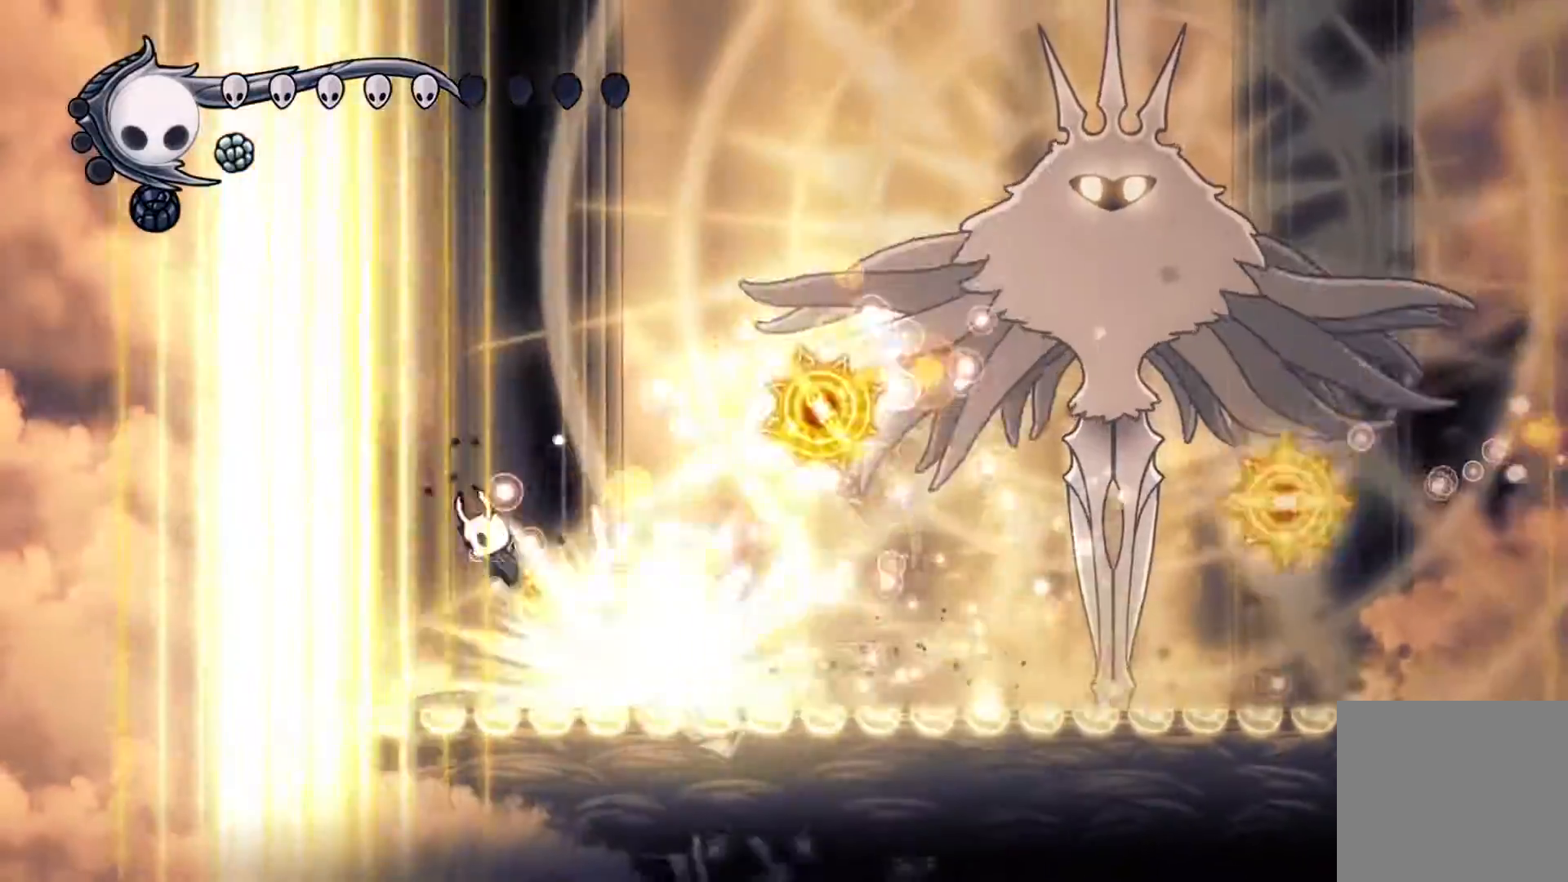
Gameplay with a controller (Xbox layout); each line is a JSON object with the inputs held at the frame after it. "events" lists button and stick changes between this image and that frame as [ms after this image, input, new state], when the widget could be followed in between. Not read: left_stick right_stick.
{"buttons": ["A", "DPAD_RIGHT"], "events": [[133, "A", "up"], [183, "A", "down"], [267, "DPAD_LEFT", "up"], [317, "DPAD_RIGHT", "down"]]}
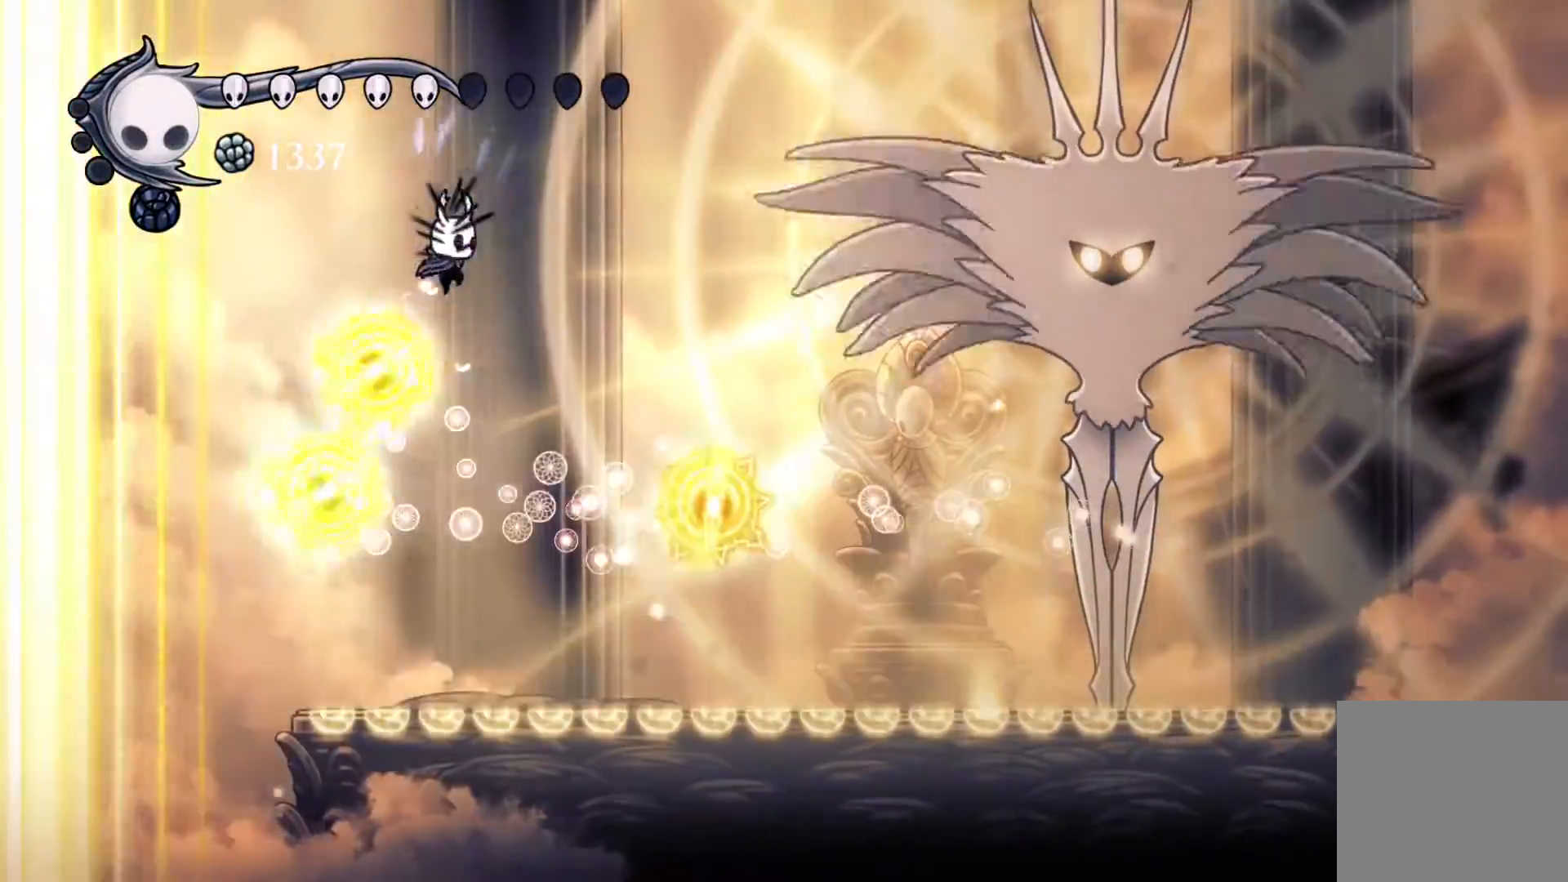
{"buttons": ["A", "DPAD_DOWN", "DPAD_RIGHT"], "events": [[267, "R2", "down"], [433, "R2", "up"], [483, "DPAD_DOWN", "down"]]}
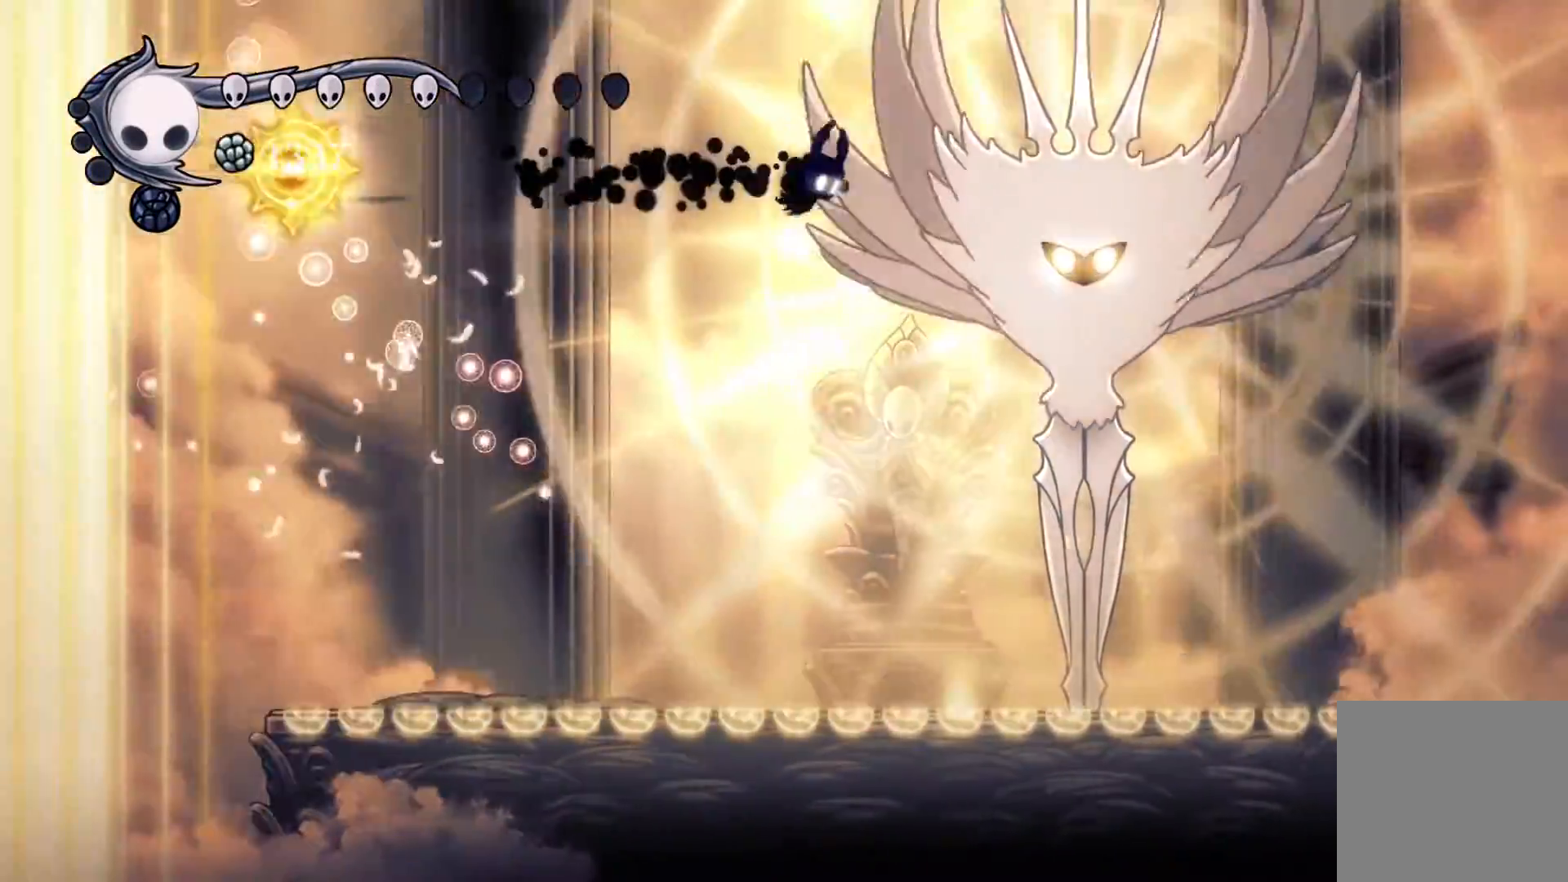
{"buttons": ["DPAD_DOWN"], "events": [[167, "R1", "down"], [183, "A", "up"], [300, "R1", "up"], [433, "DPAD_RIGHT", "up"]]}
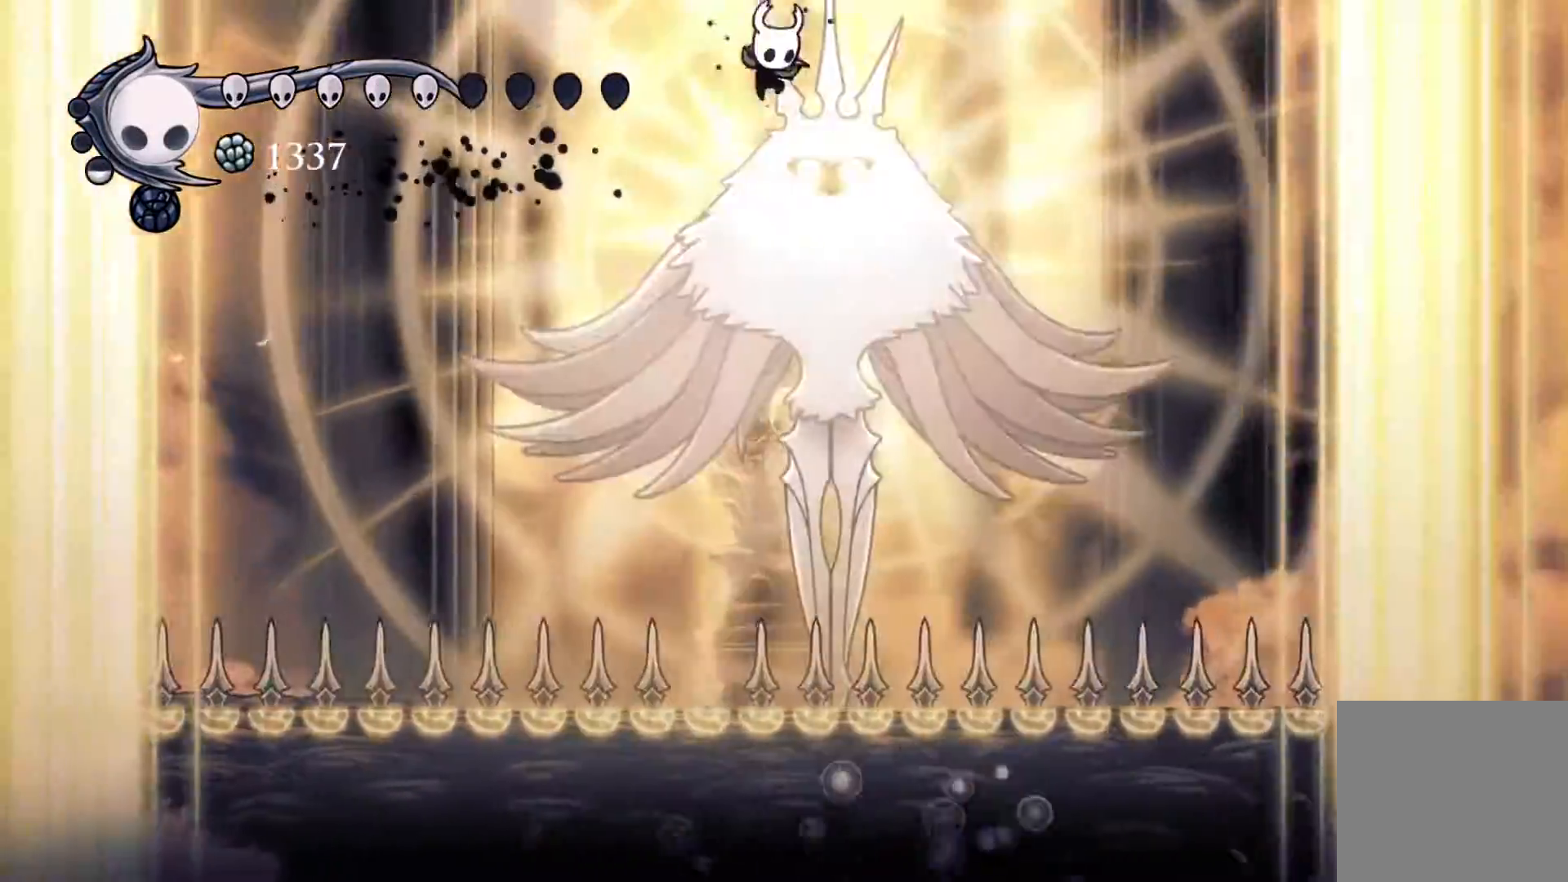
{"buttons": ["DPAD_DOWN"], "events": [[117, "R1", "down"], [233, "R1", "up"], [267, "X", "down"], [367, "X", "up"]]}
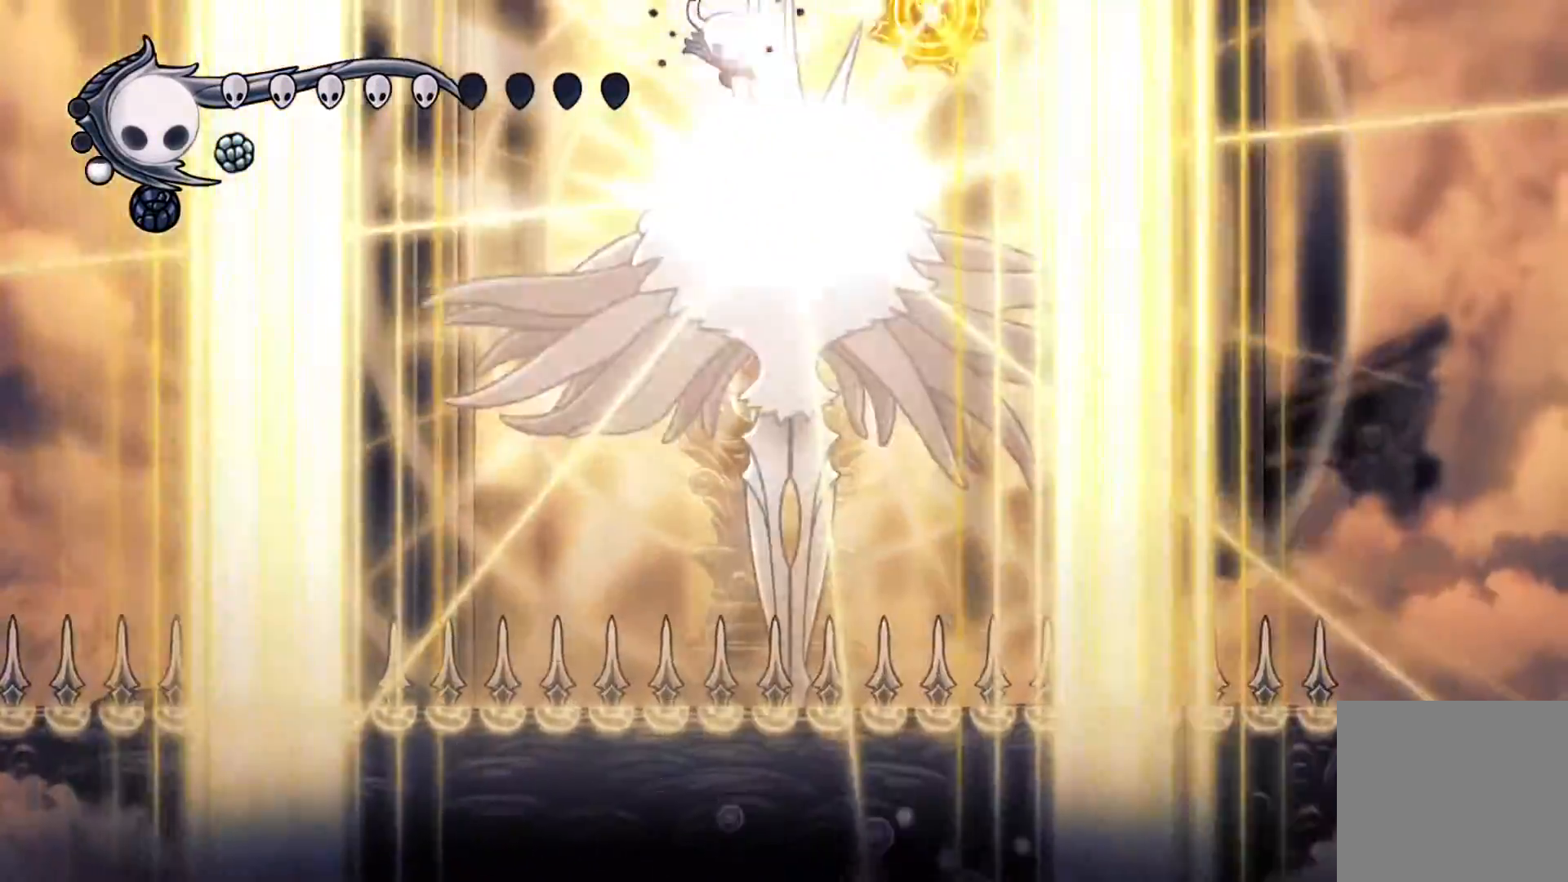
{"buttons": ["L3", "R3"], "events": [[17, "DPAD_DOWN", "up"], [267, "L3", "down"], [267, "R3", "down"], [350, "R3", "up"], [383, "L3", "up"], [450, "R3", "down"], [467, "L3", "down"]]}
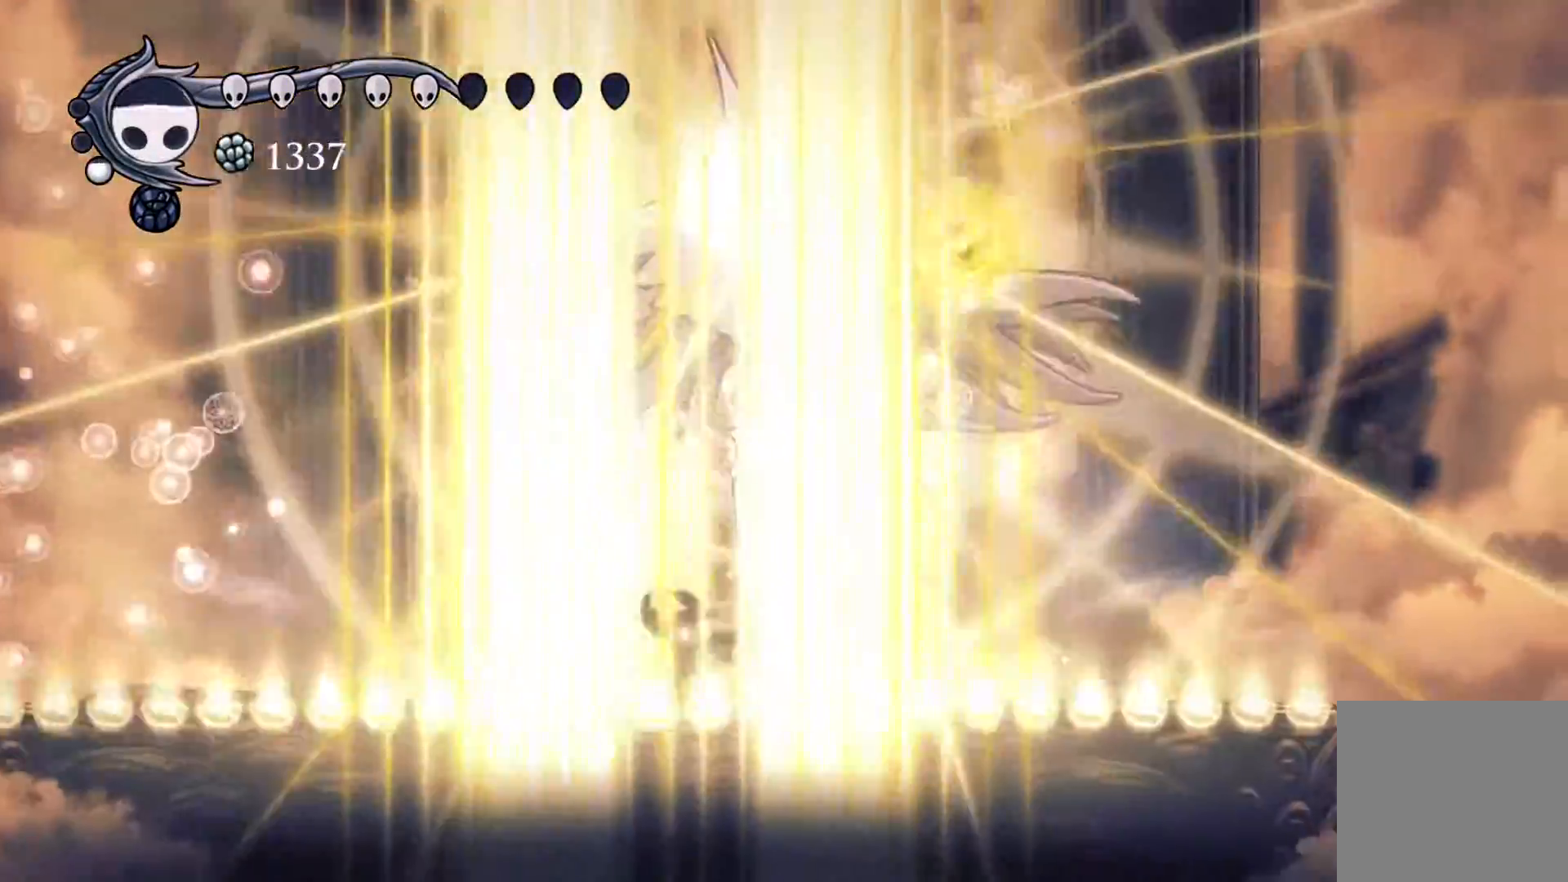
{"buttons": ["A"], "events": [[17, "R3", "up"], [50, "L3", "up"], [117, "R3", "down"], [217, "R3", "up"], [500, "A", "down"]]}
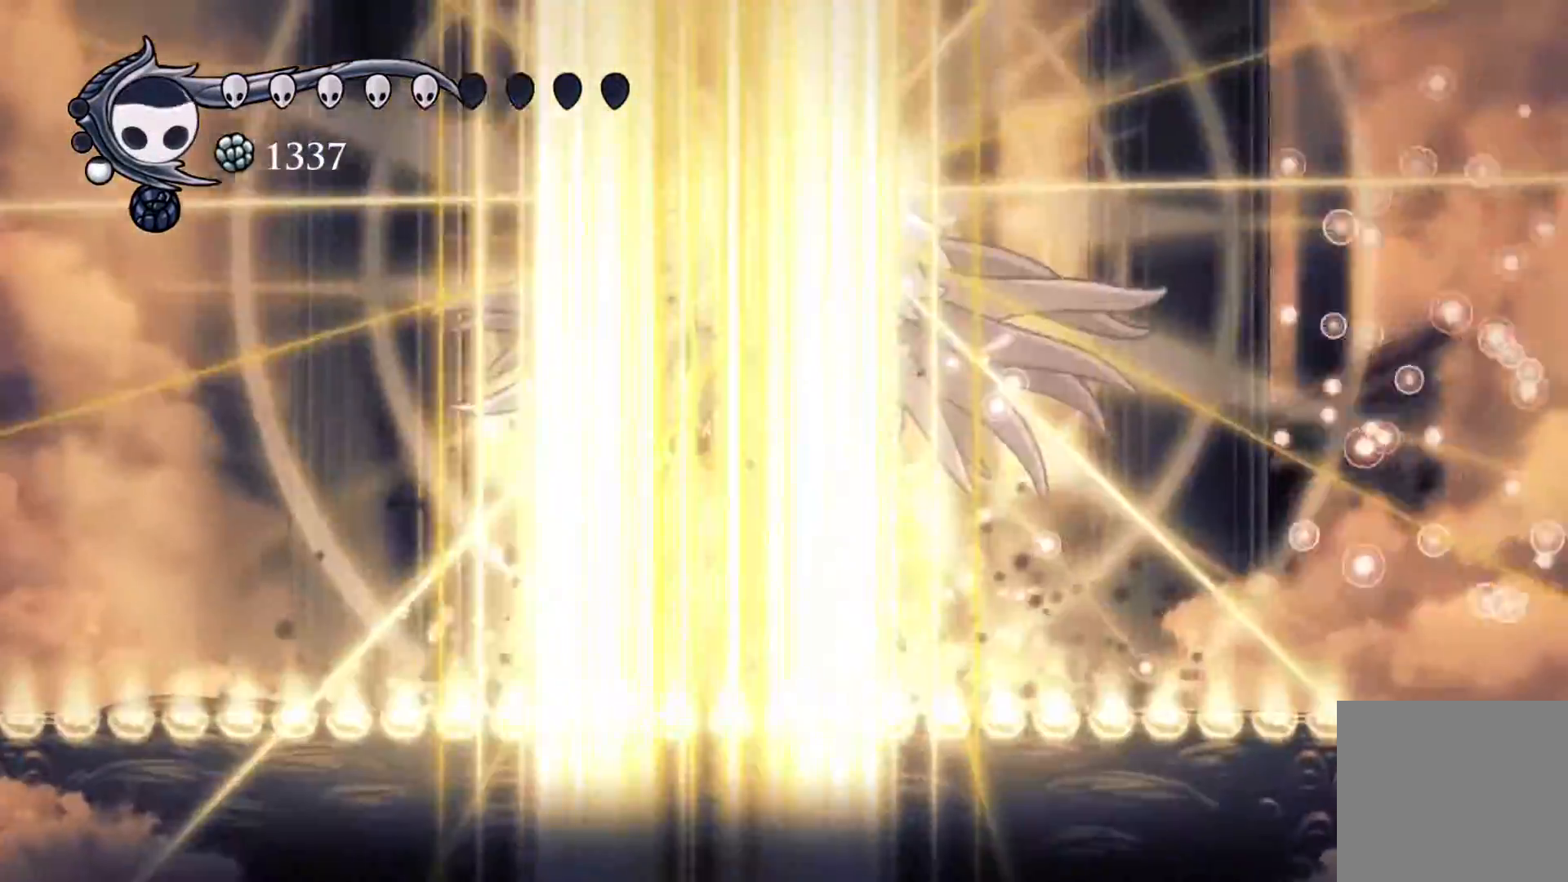
{"buttons": ["A", "DPAD_RIGHT"], "events": [[100, "DPAD_UP", "down"], [183, "DPAD_RIGHT", "down"], [217, "R1", "down"], [267, "DPAD_RIGHT", "up"], [283, "DPAD_LEFT", "down"], [300, "DPAD_UP", "up"], [317, "A", "up"], [317, "R1", "up"], [400, "A", "down"], [400, "DPAD_LEFT", "up"], [417, "DPAD_RIGHT", "down"]]}
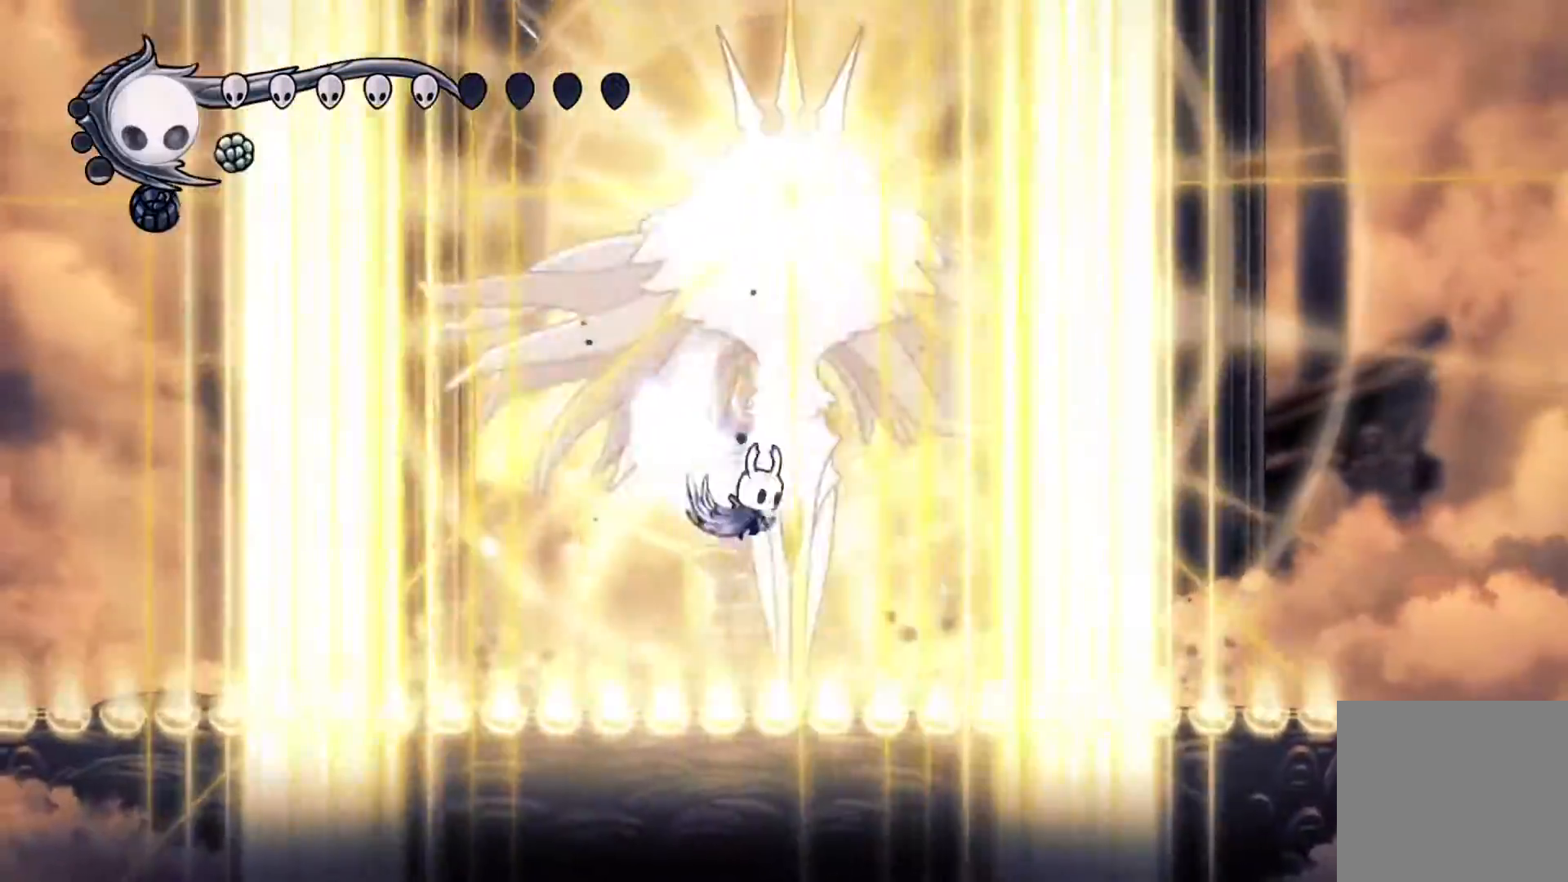
{"buttons": ["DPAD_DOWN"], "events": [[50, "DPAD_RIGHT", "up"], [117, "R1", "down"], [333, "R1", "up"], [350, "A", "up"], [367, "DPAD_DOWN", "down"]]}
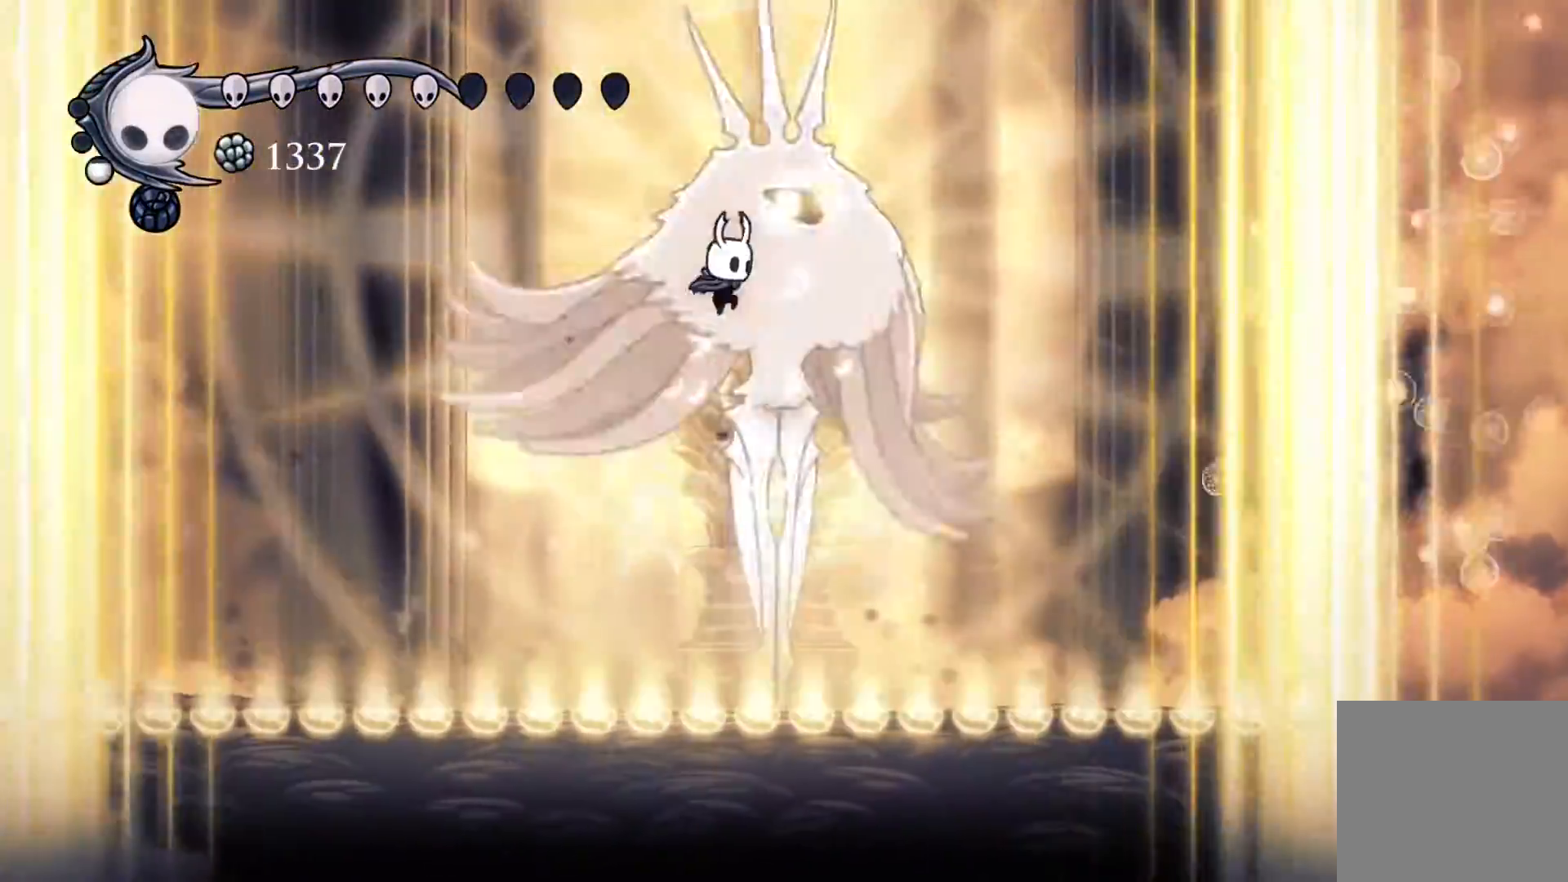
{"buttons": ["DPAD_LEFT"], "events": [[50, "R1", "down"], [217, "R1", "up"], [233, "DPAD_DOWN", "up"], [450, "DPAD_LEFT", "down"]]}
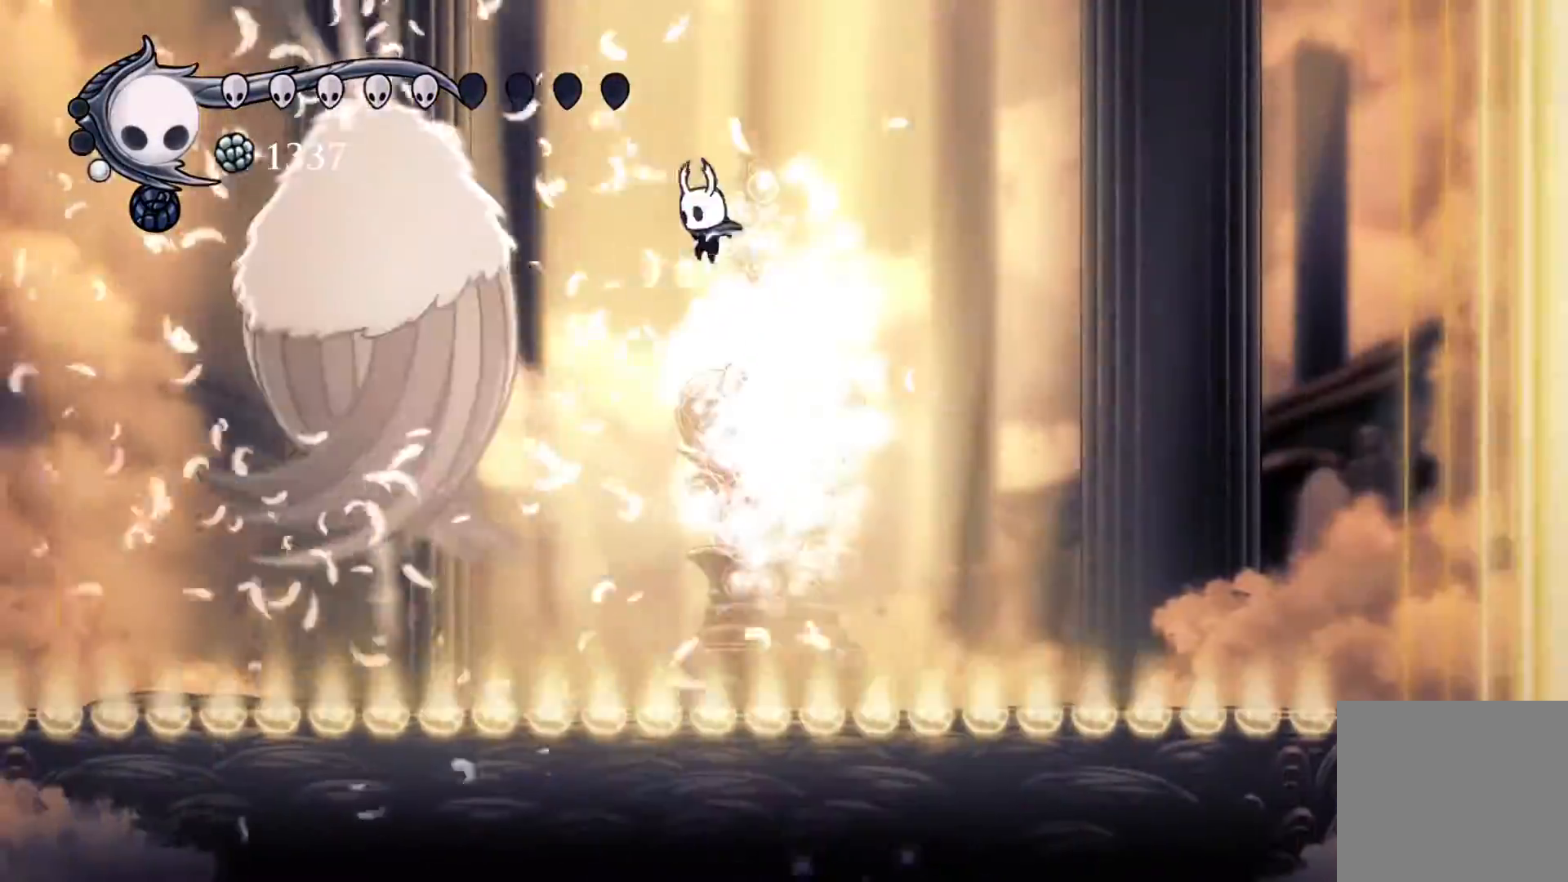
{"buttons": ["R1", "DPAD_DOWN", "DPAD_LEFT"], "events": [[50, "A", "down"], [183, "A", "up"], [317, "DPAD_DOWN", "down"], [417, "R1", "down"]]}
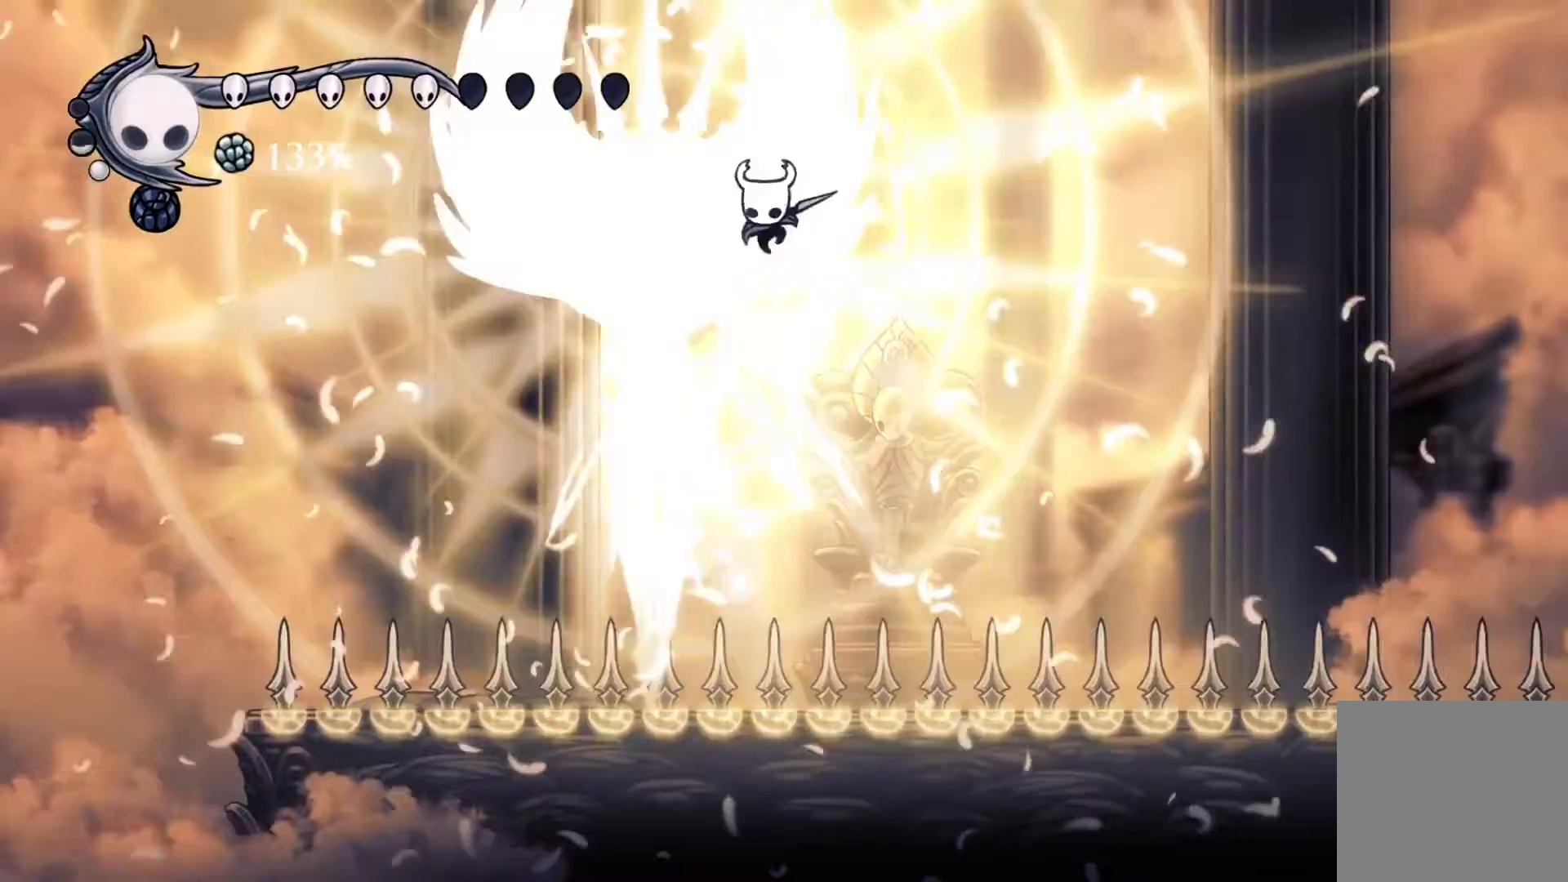
{"buttons": ["DPAD_DOWN"], "events": [[33, "R1", "up"], [317, "DPAD_LEFT", "up"], [367, "R1", "down"], [467, "R1", "up"]]}
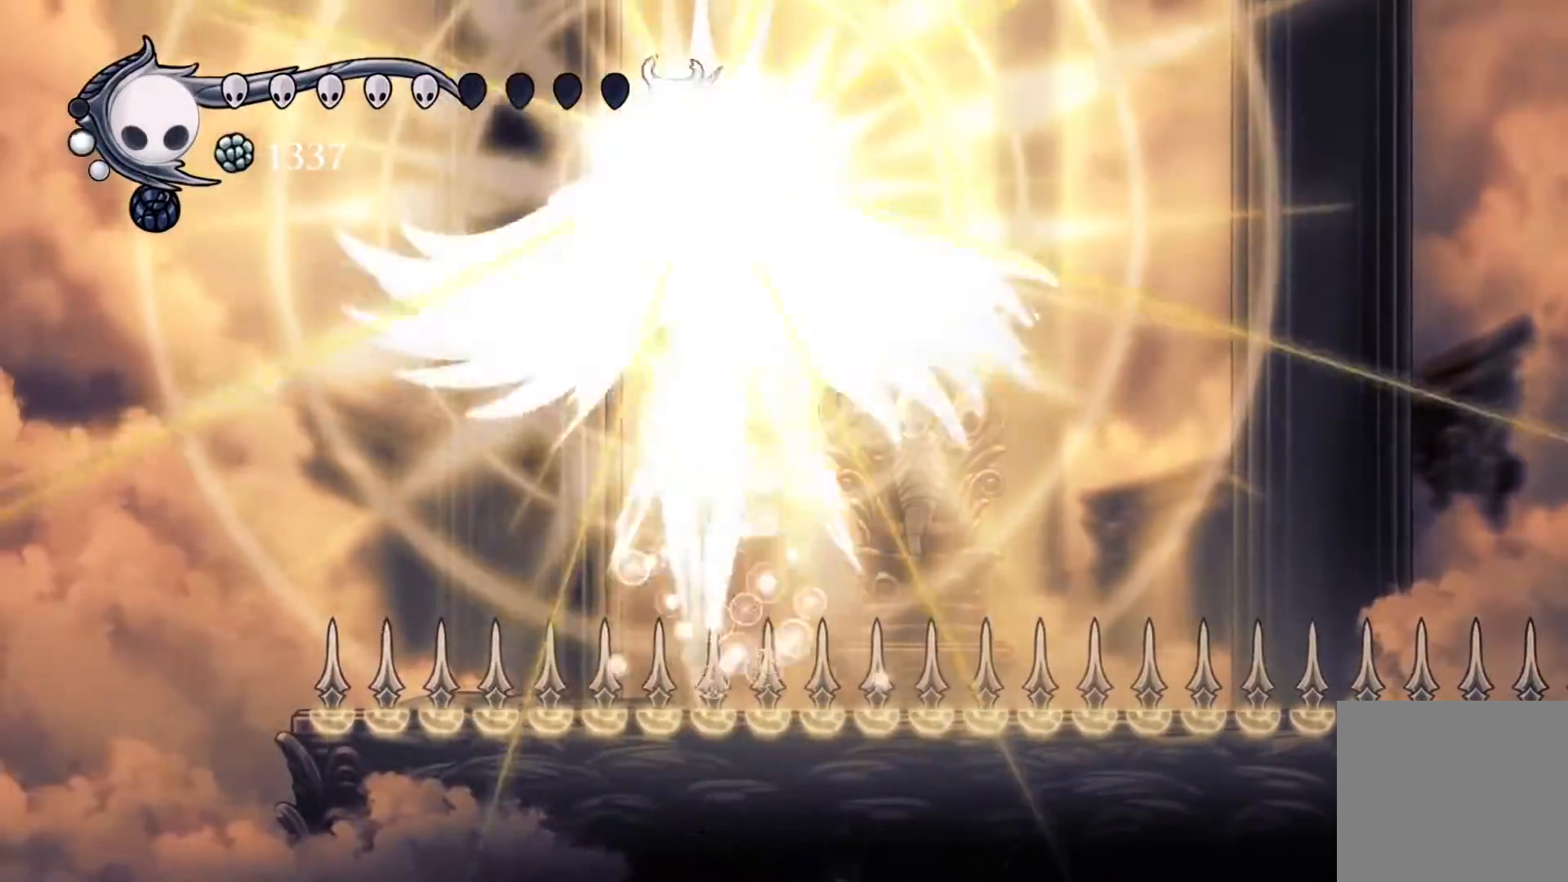
{"buttons": ["R3"], "events": [[17, "X", "down"], [133, "X", "up"], [217, "DPAD_DOWN", "up"], [500, "R3", "down"]]}
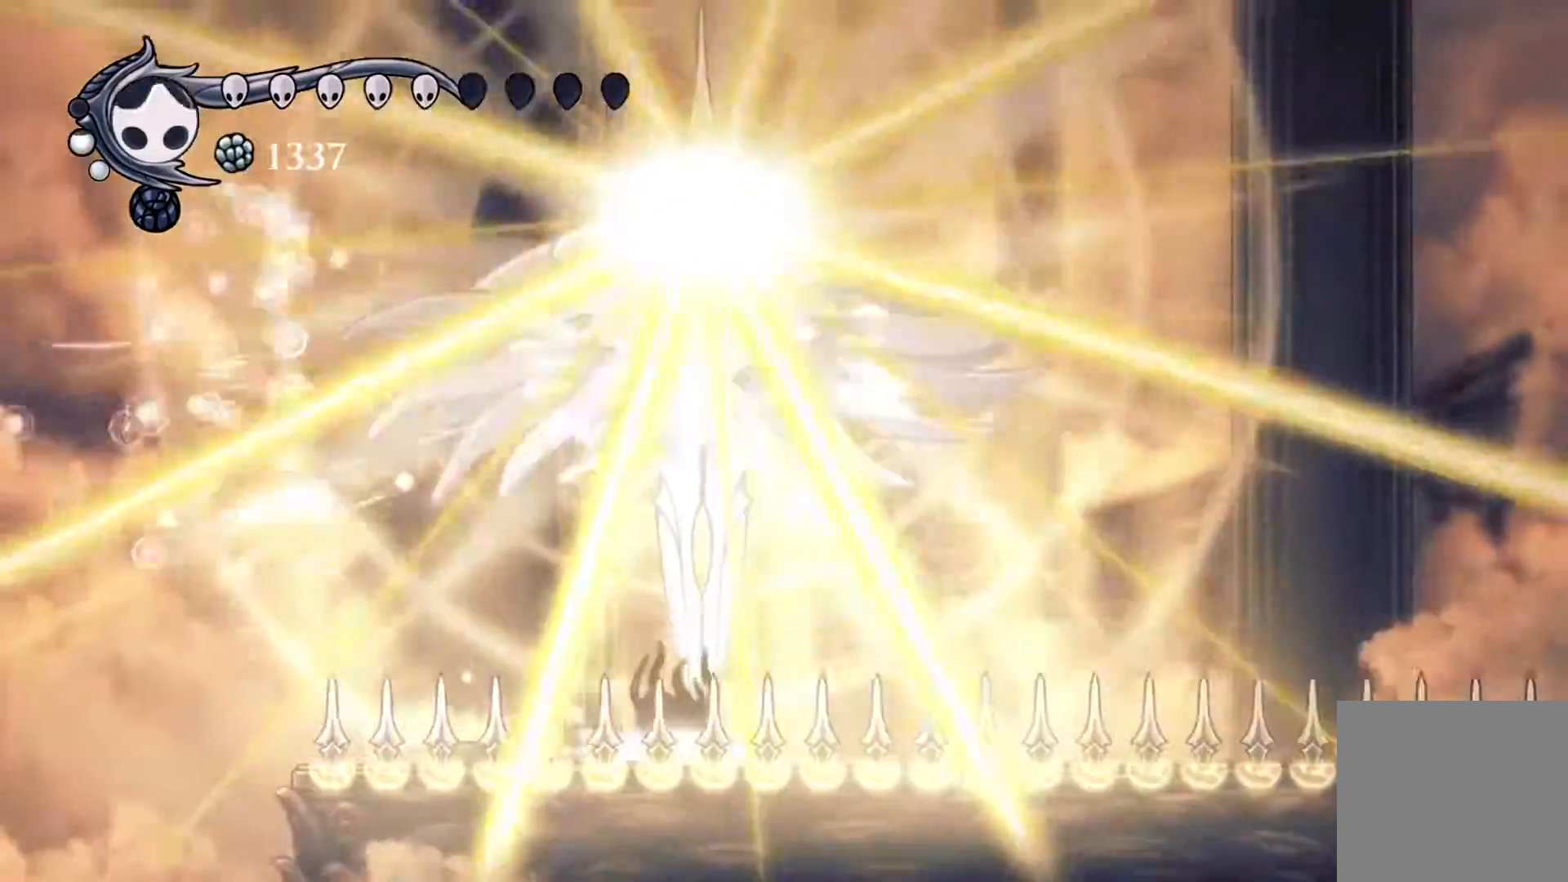
{"buttons": [], "events": [[33, "L3", "down"], [83, "R3", "up"], [117, "L3", "up"], [183, "L3", "down"], [183, "R3", "down"], [267, "R3", "up"], [317, "L3", "up"], [333, "R3", "down"], [417, "R3", "up"]]}
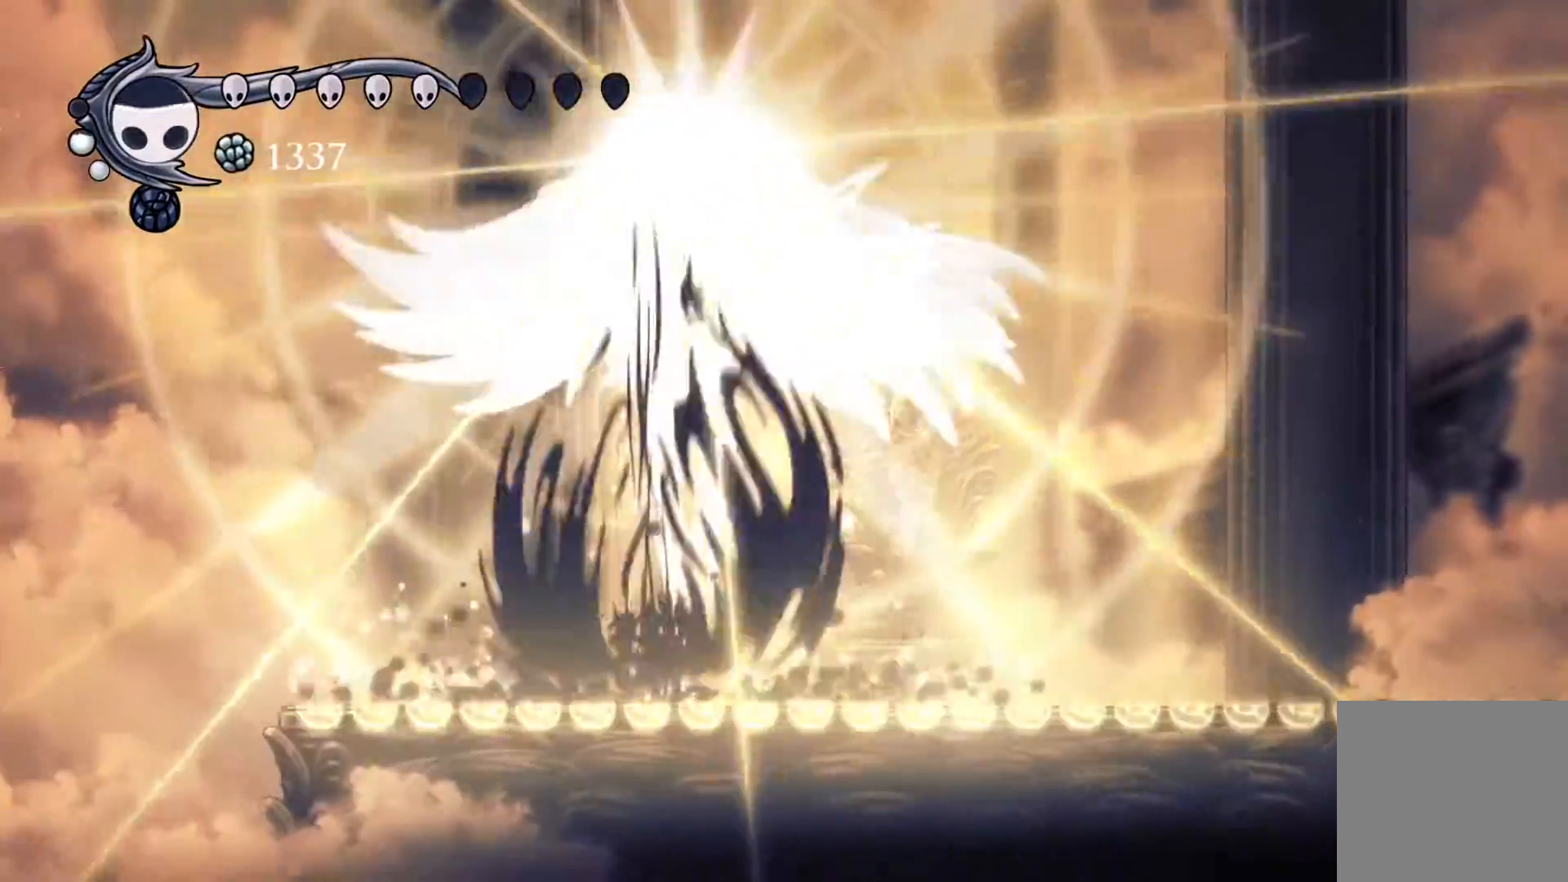
{"buttons": [], "events": [[83, "DPAD_UP", "down"], [283, "X", "down"], [417, "X", "up"], [500, "DPAD_UP", "up"]]}
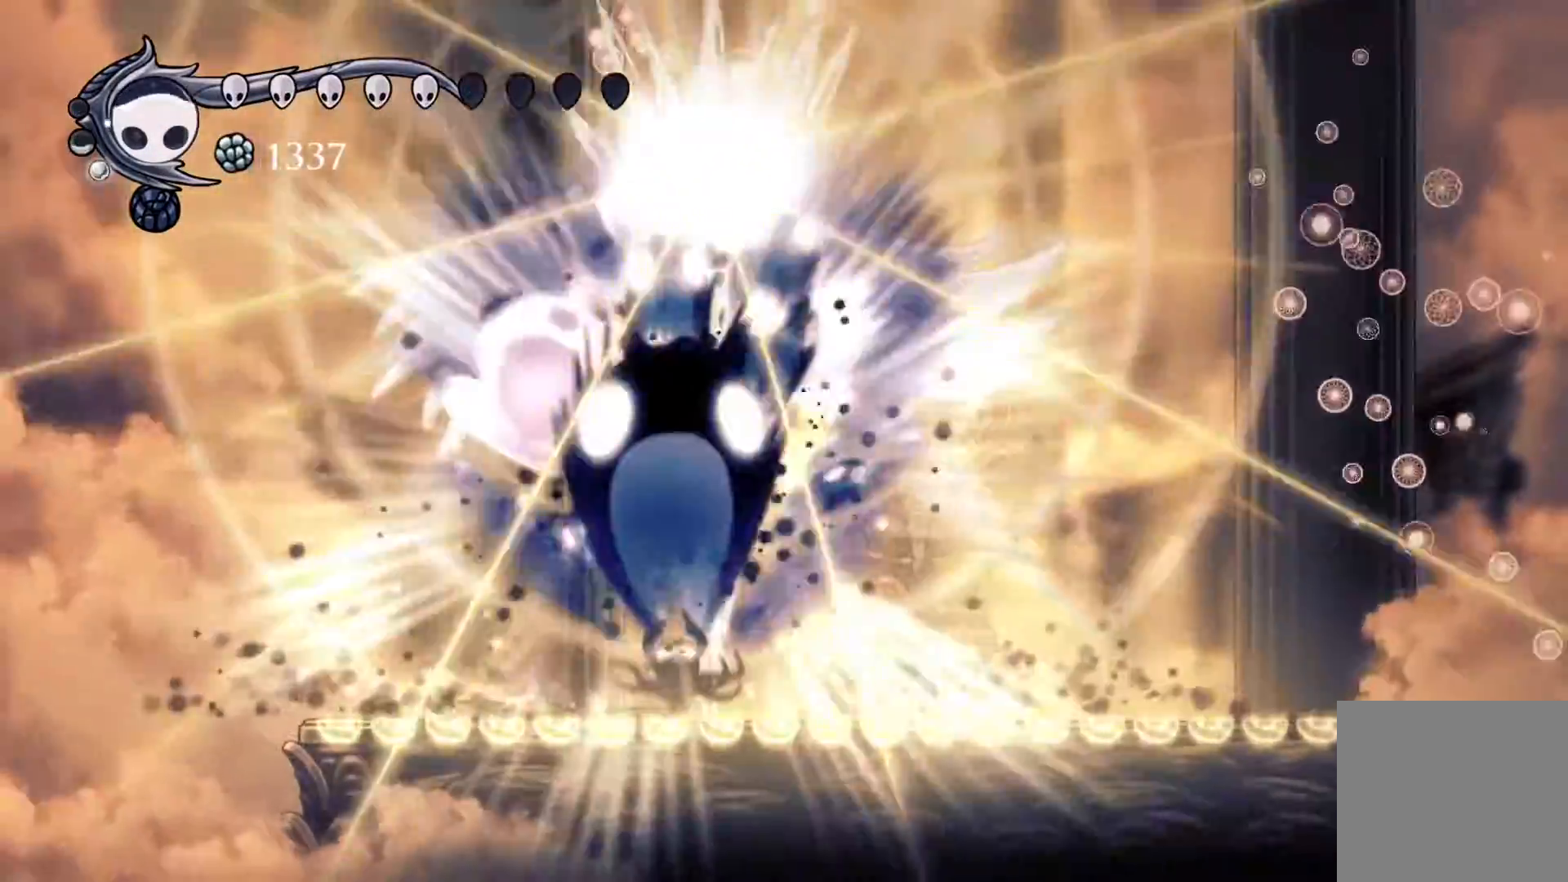
{"buttons": ["A", "DPAD_RIGHT"], "events": [[317, "DPAD_RIGHT", "down"], [500, "A", "down"]]}
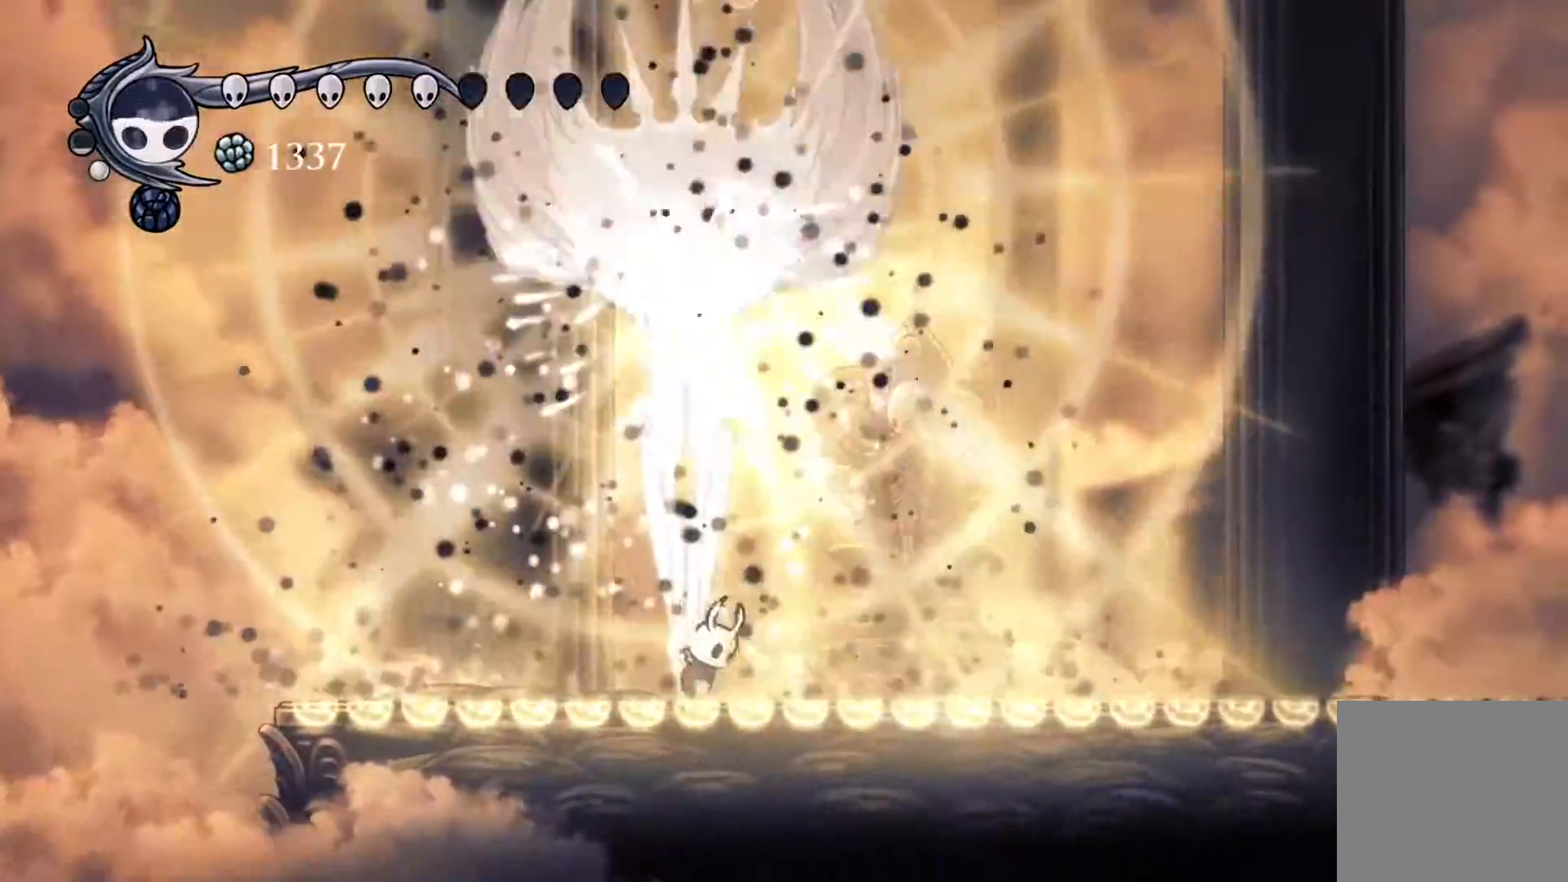
{"buttons": ["A", "DPAD_LEFT"], "events": [[100, "DPAD_UP", "down"], [150, "DPAD_RIGHT", "up"], [183, "DPAD_LEFT", "down"], [217, "R1", "down"], [300, "A", "up"], [300, "DPAD_LEFT", "up"], [317, "DPAD_RIGHT", "down"], [317, "DPAD_UP", "up"], [317, "R1", "up"], [367, "A", "down"], [450, "DPAD_UP", "down"], [467, "DPAD_LEFT", "down"], [467, "DPAD_RIGHT", "up"], [467, "DPAD_UP", "up"]]}
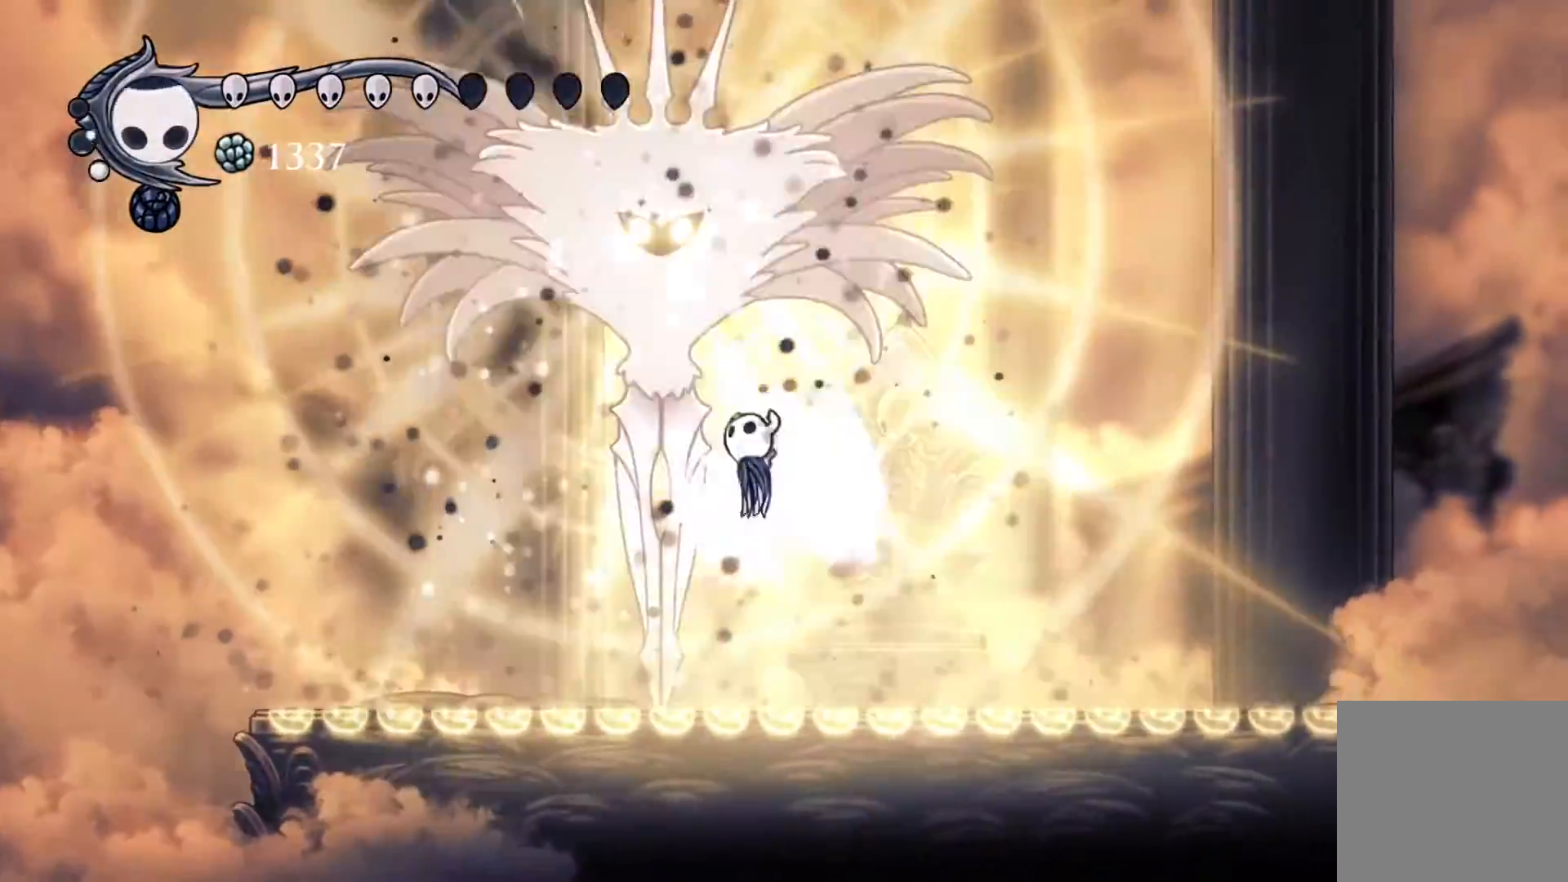
{"buttons": ["DPAD_DOWN"], "events": [[83, "DPAD_LEFT", "up"], [117, "R1", "down"], [333, "R1", "up"], [433, "DPAD_DOWN", "down"], [483, "A", "up"]]}
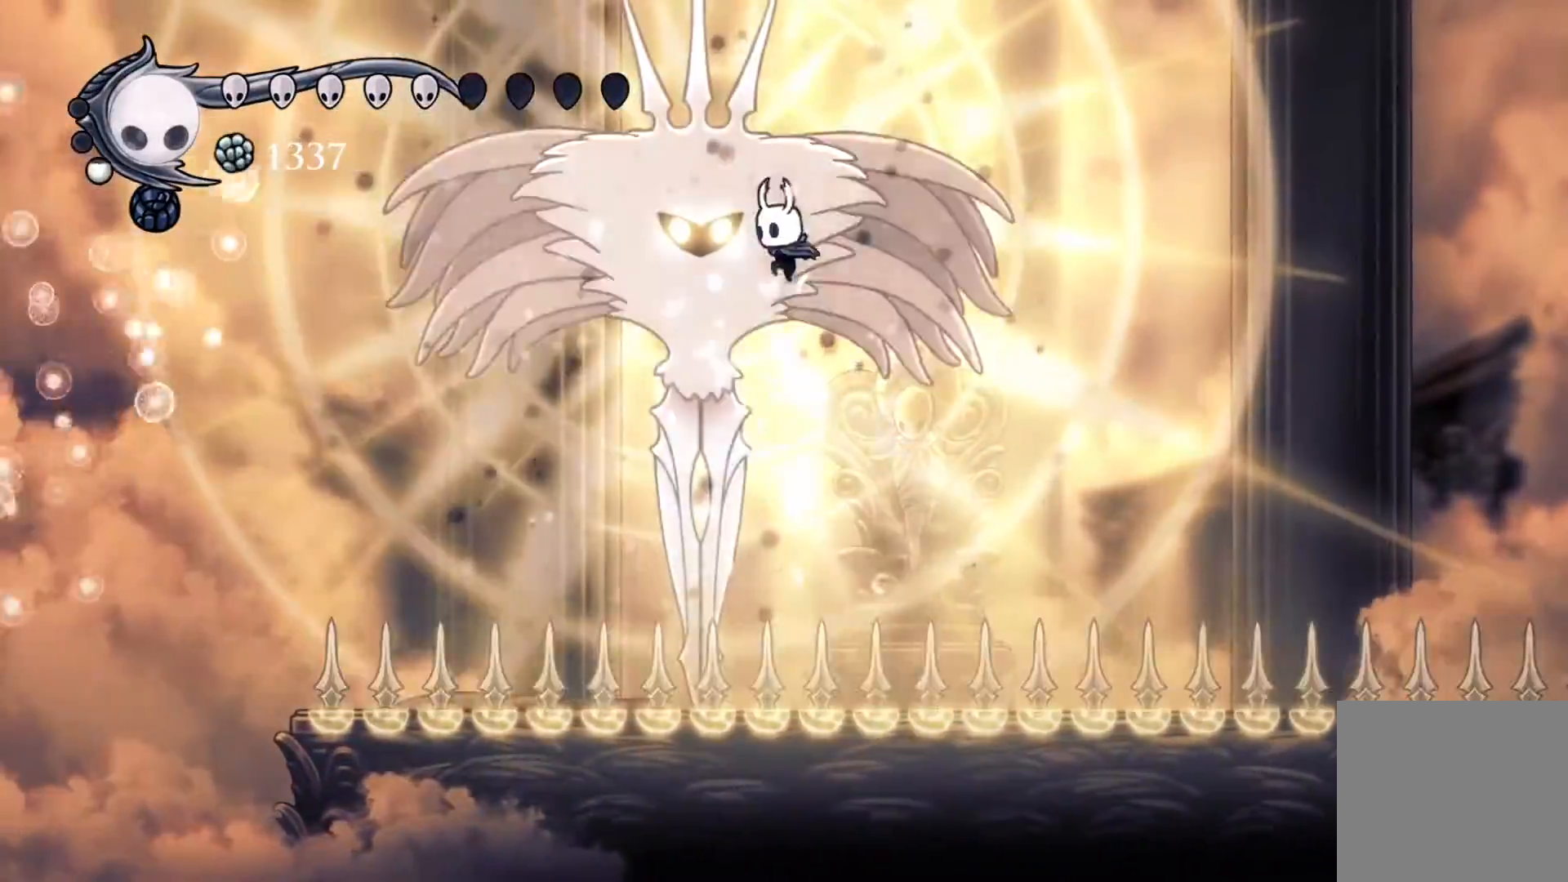
{"buttons": ["DPAD_DOWN"], "events": [[50, "R1", "down"], [217, "R1", "up"]]}
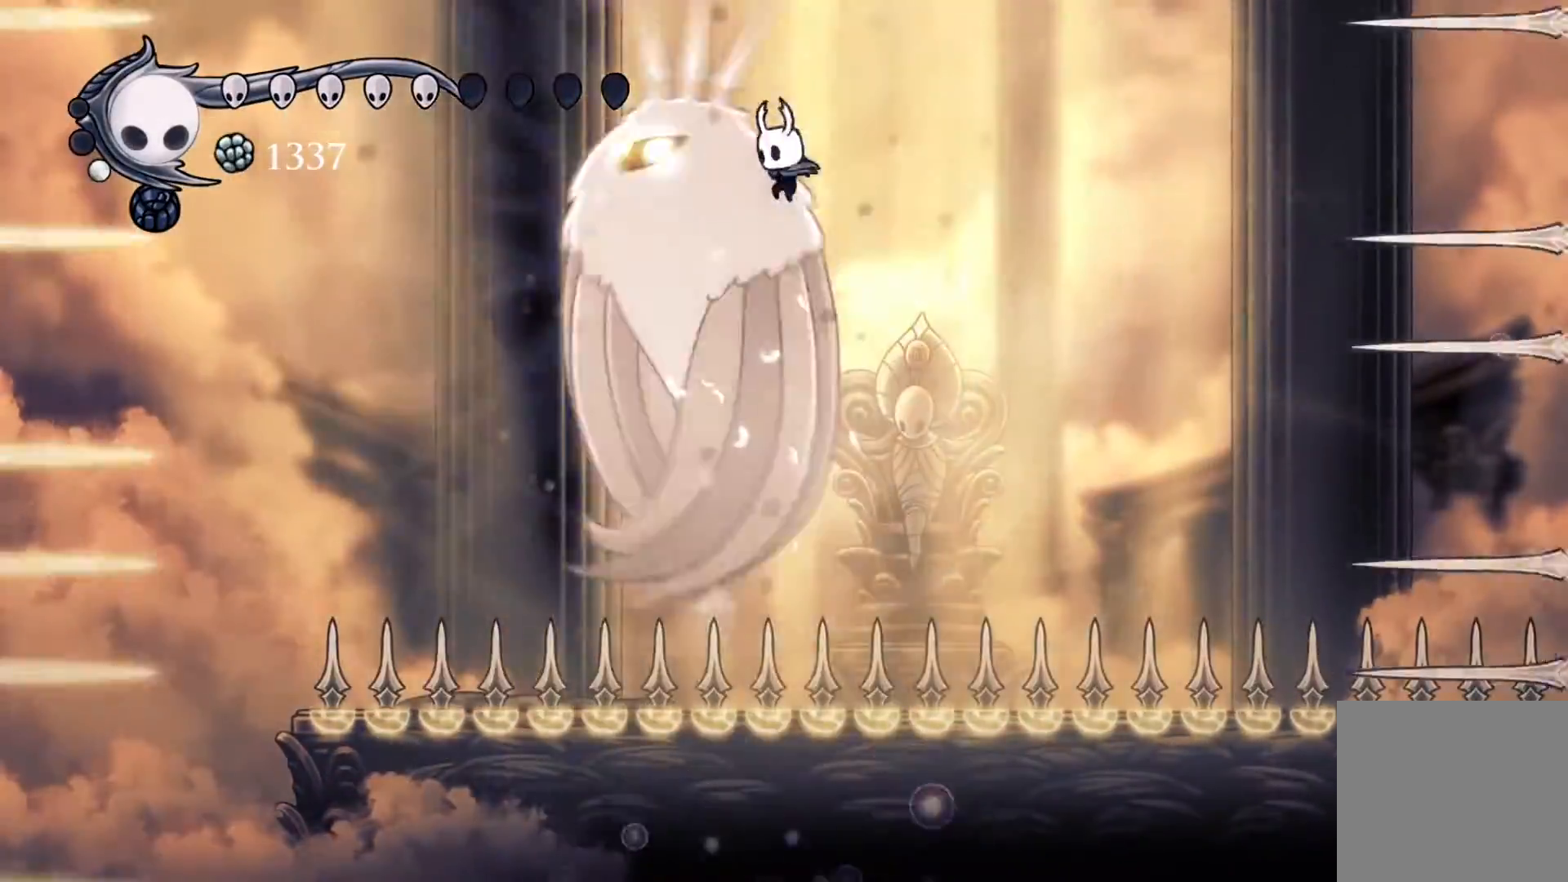
{"buttons": ["R2", "DPAD_RIGHT"], "events": [[17, "R1", "down"], [150, "R1", "up"], [167, "DPAD_DOWN", "up"], [467, "DPAD_RIGHT", "down"], [500, "R2", "down"]]}
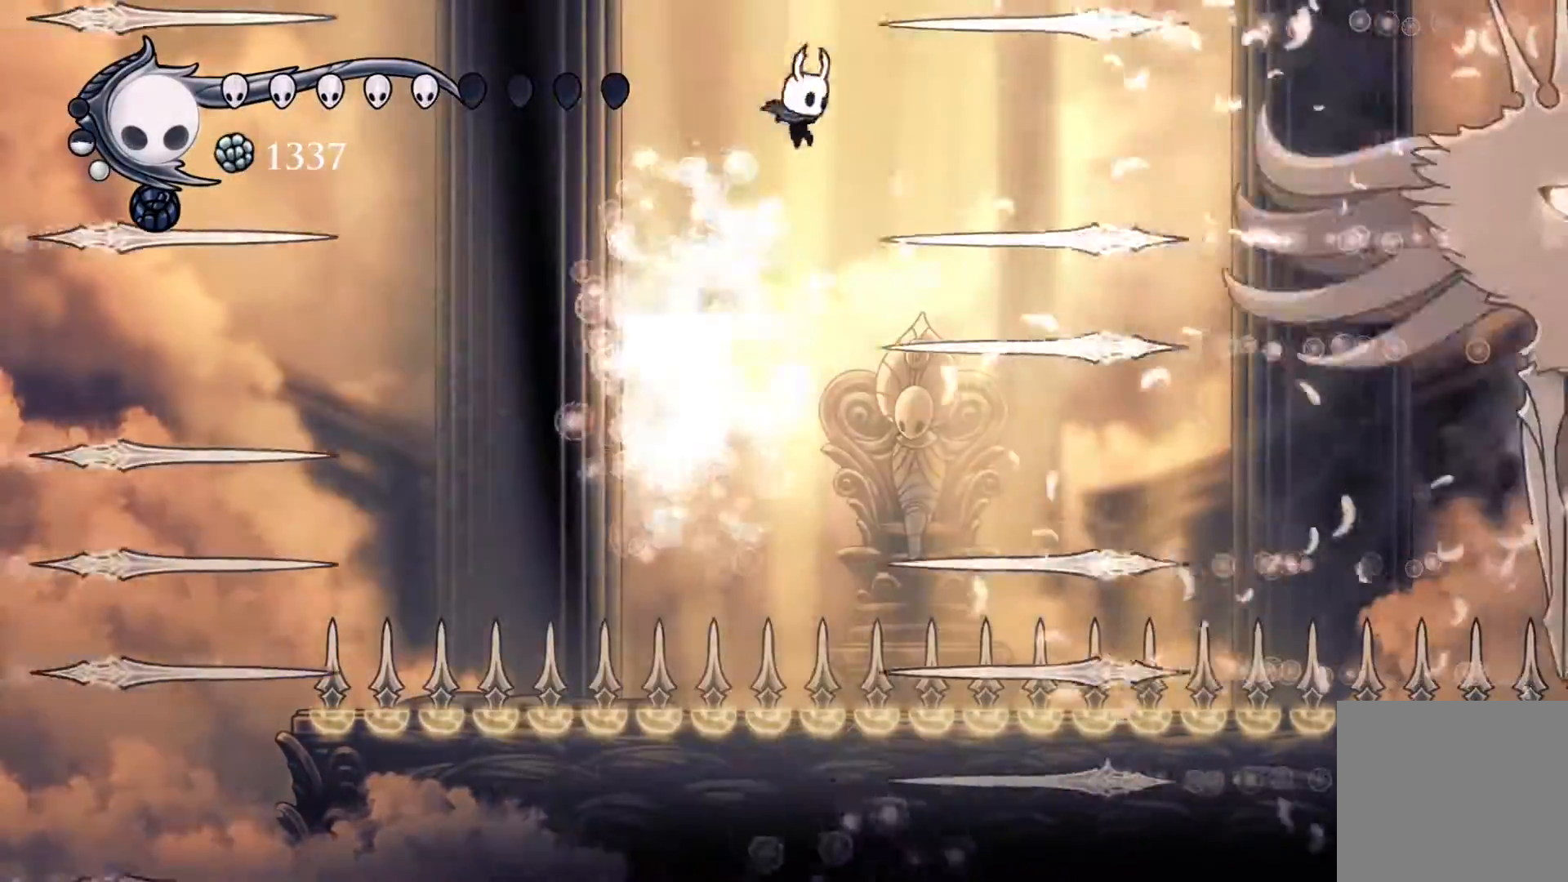
{"buttons": ["A", "DPAD_RIGHT"], "events": [[133, "DPAD_RIGHT", "up"], [150, "R2", "up"], [483, "A", "down"], [483, "DPAD_RIGHT", "down"]]}
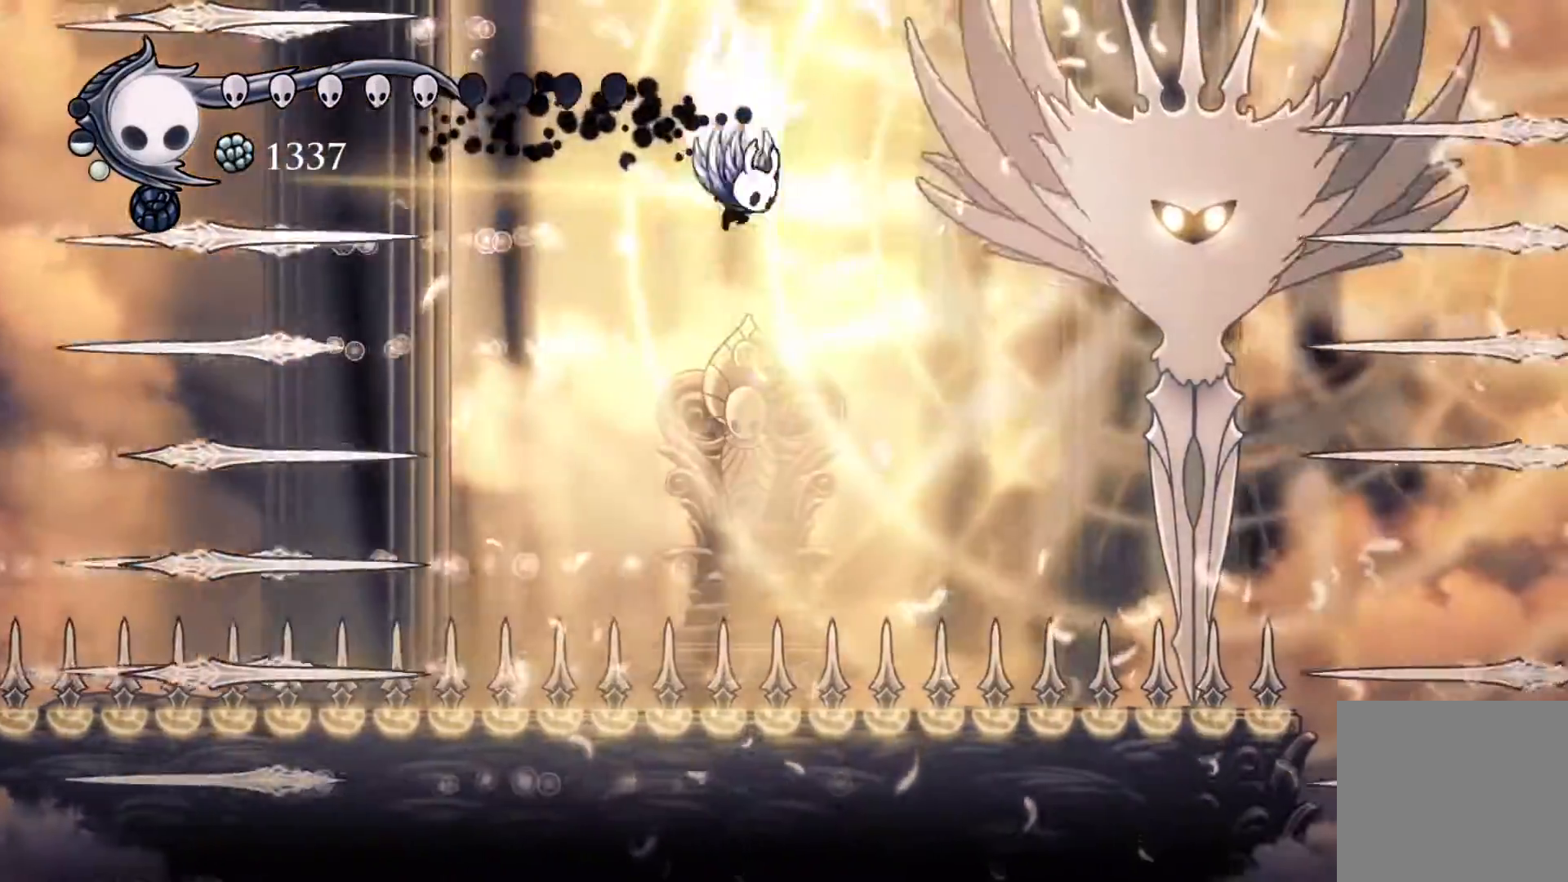
{"buttons": ["R2", "DPAD_DOWN", "DPAD_LEFT"], "events": [[83, "A", "up"], [150, "DPAD_RIGHT", "up"], [167, "DPAD_DOWN", "down"], [250, "DPAD_LEFT", "down"], [300, "R1", "down"], [367, "R1", "up"], [367, "R2", "down"]]}
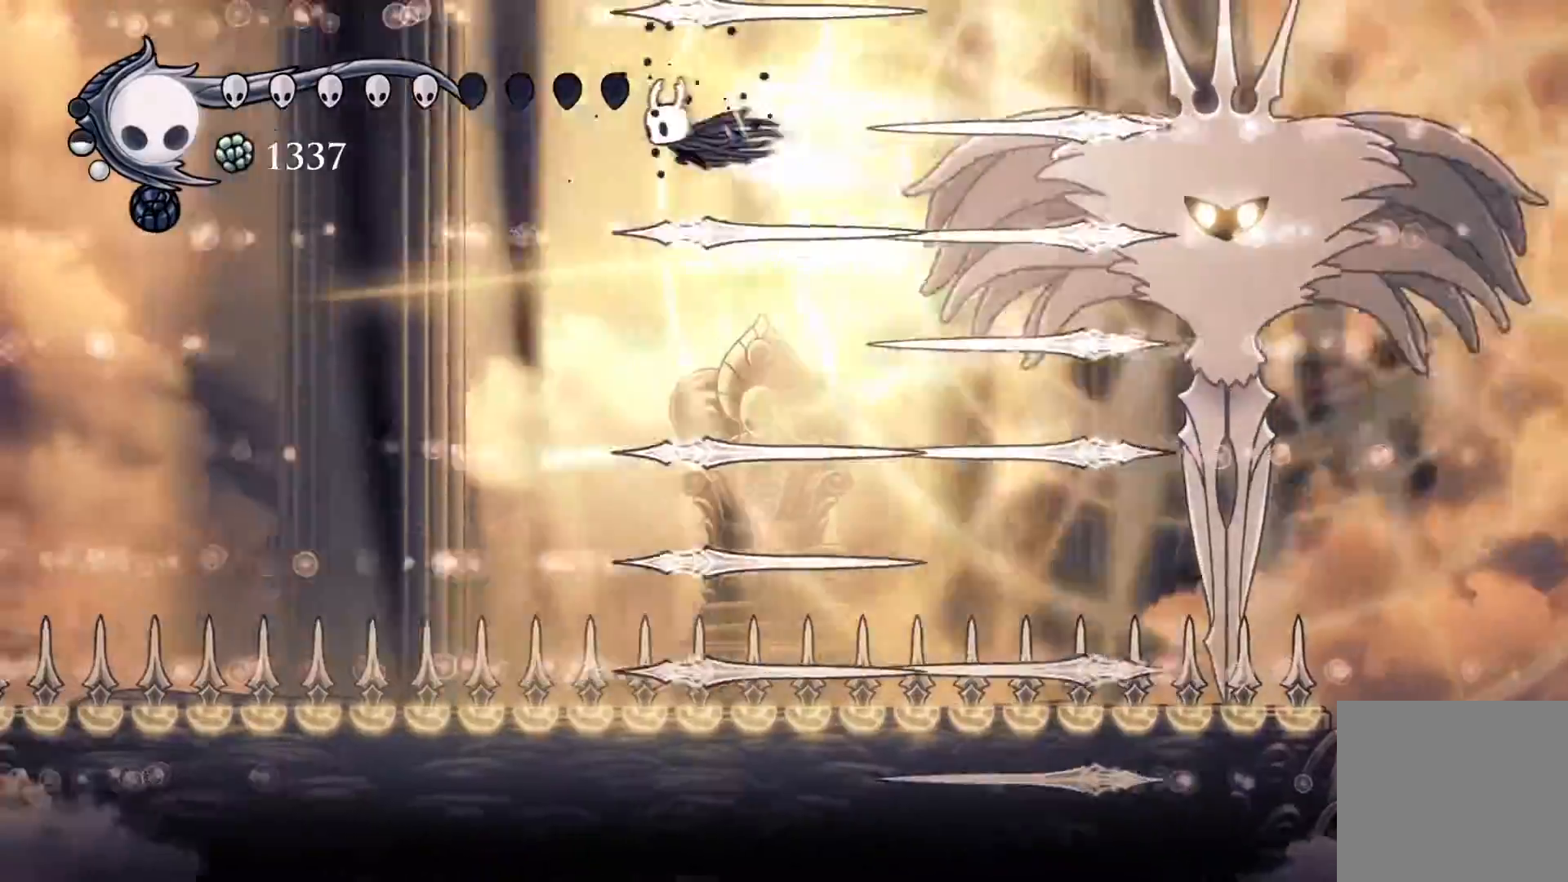
{"buttons": ["R2", "DPAD_DOWN", "DPAD_RIGHT"], "events": [[17, "R2", "up"], [217, "A", "down"], [350, "A", "up"], [383, "DPAD_LEFT", "up"], [417, "DPAD_RIGHT", "down"], [450, "R1", "down"], [500, "R1", "up"], [500, "R2", "down"]]}
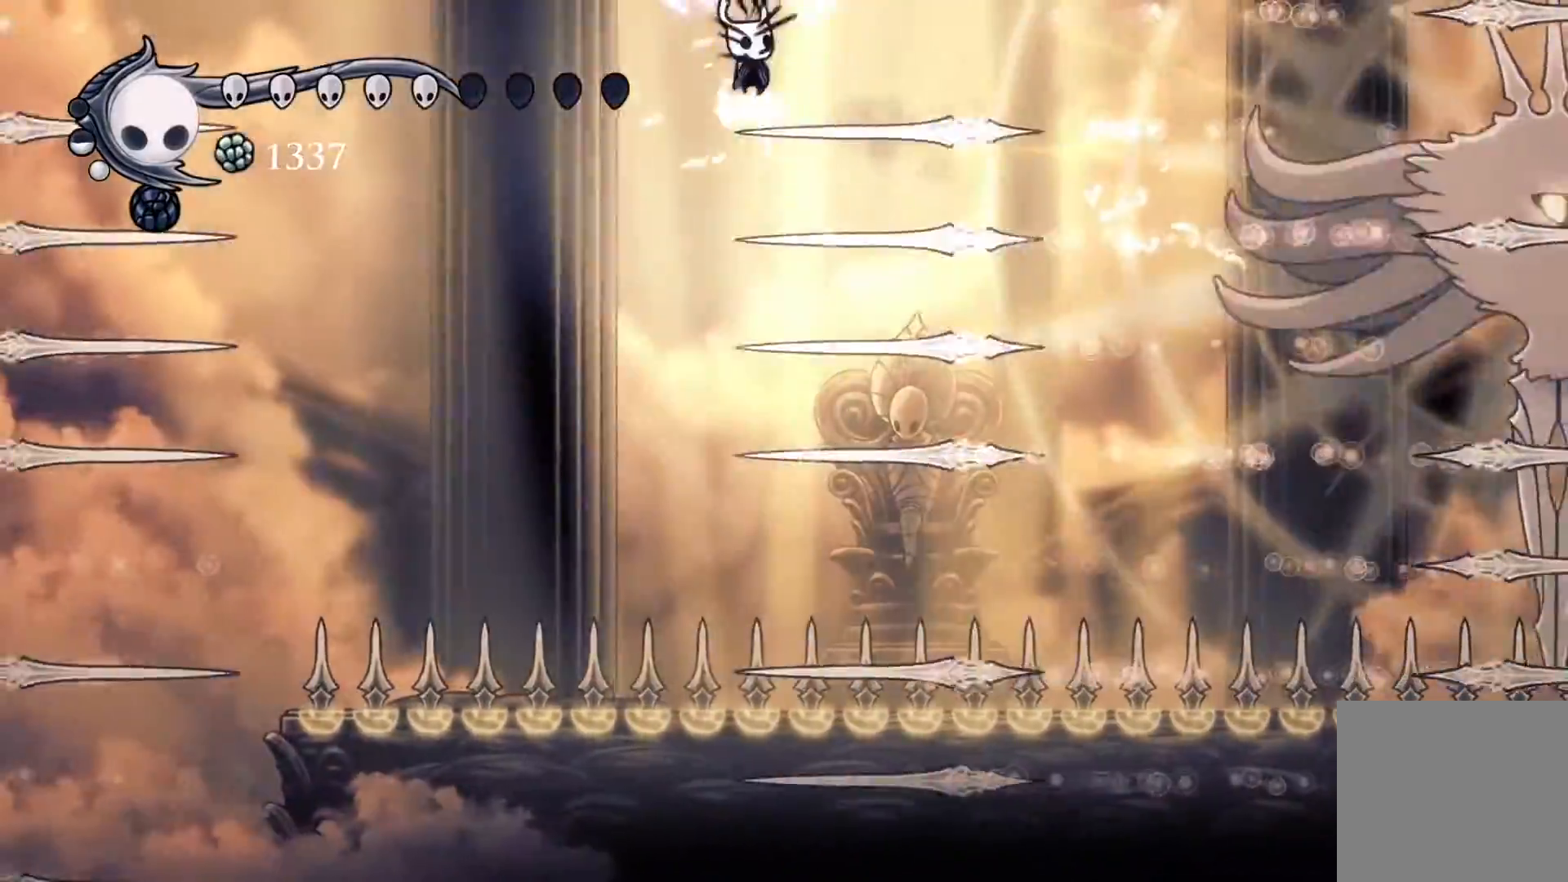
{"buttons": [], "events": [[117, "DPAD_RIGHT", "up"], [150, "DPAD_DOWN", "up"], [150, "R2", "up"]]}
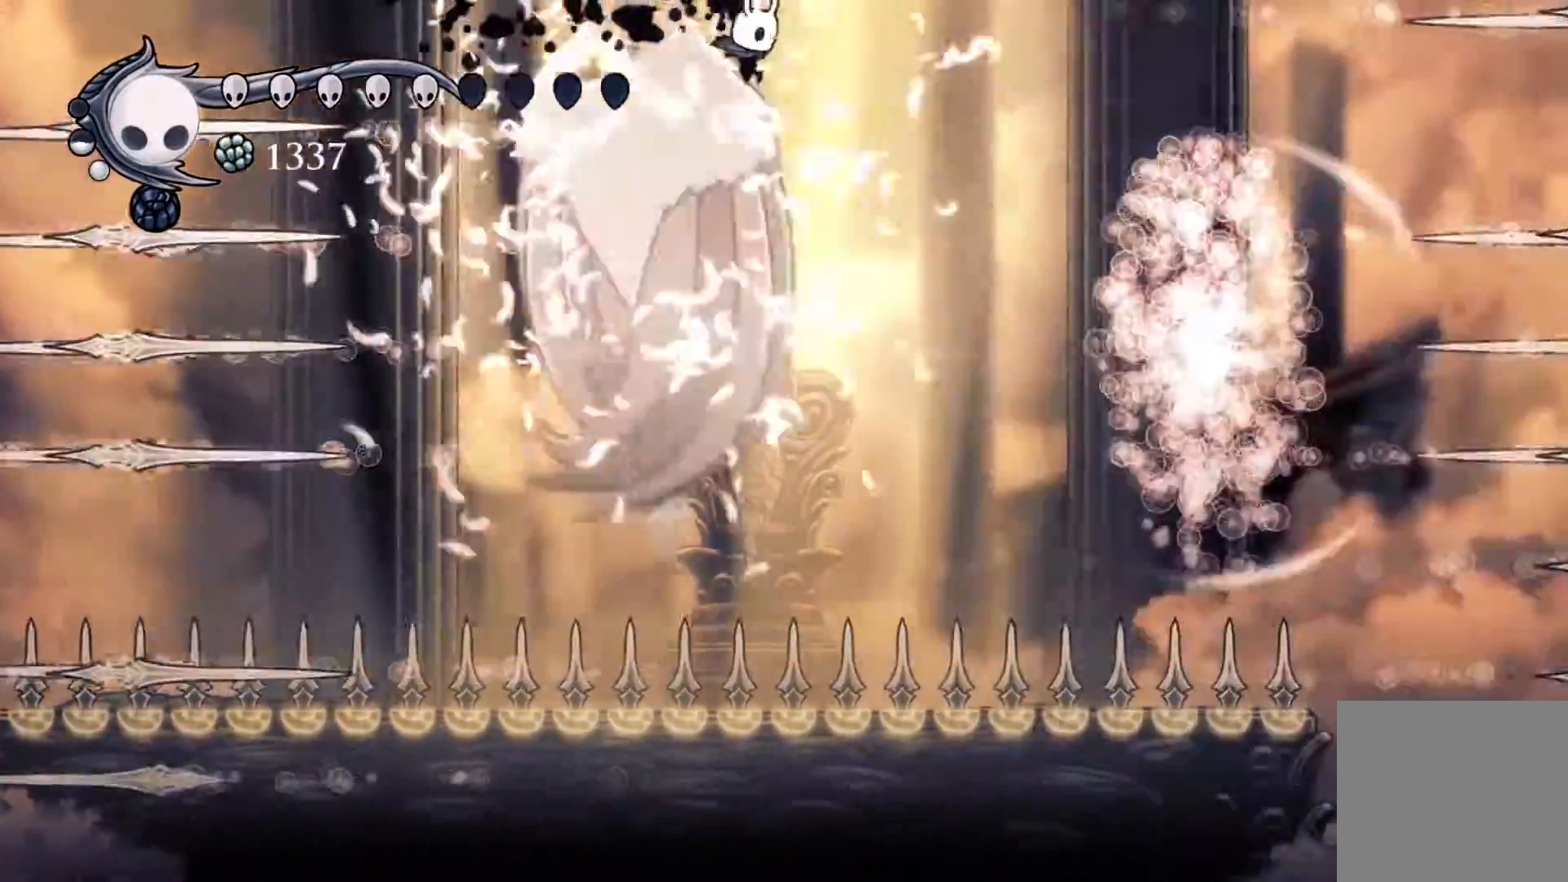
{"buttons": [], "events": [[33, "A", "down"], [133, "A", "up"], [167, "DPAD_DOWN", "down"], [167, "DPAD_LEFT", "down"], [250, "R1", "down"], [300, "R2", "down"], [317, "R1", "up"], [433, "DPAD_LEFT", "up"], [433, "R2", "up"], [467, "DPAD_DOWN", "up"]]}
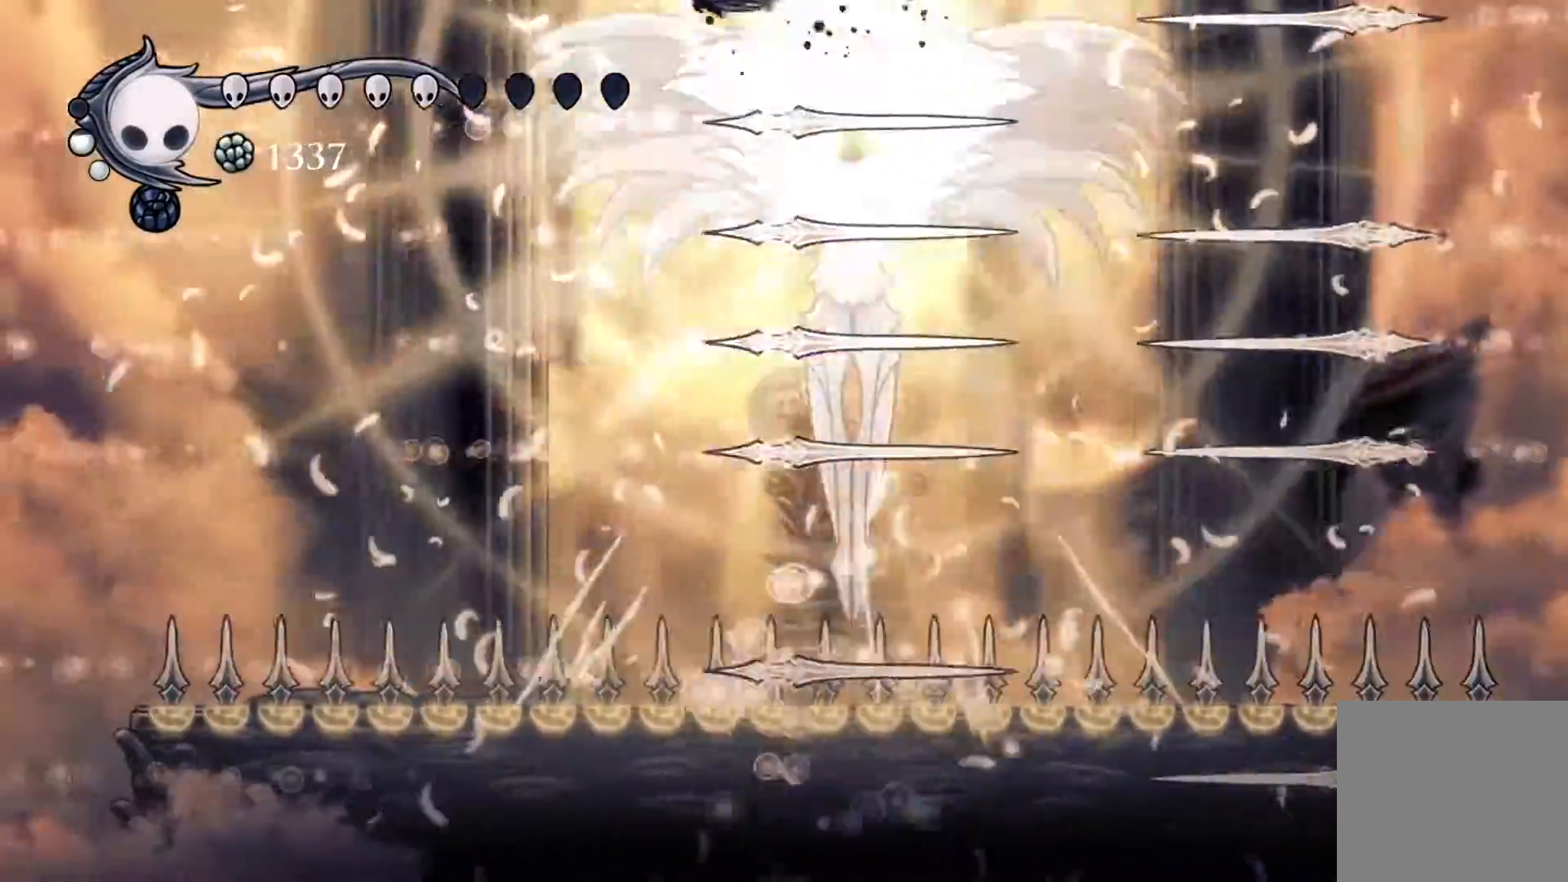
{"buttons": ["R2", "DPAD_DOWN", "DPAD_RIGHT"], "events": [[200, "DPAD_RIGHT", "down"], [283, "DPAD_DOWN", "down"], [417, "R1", "down"], [483, "R1", "up"], [483, "R2", "down"]]}
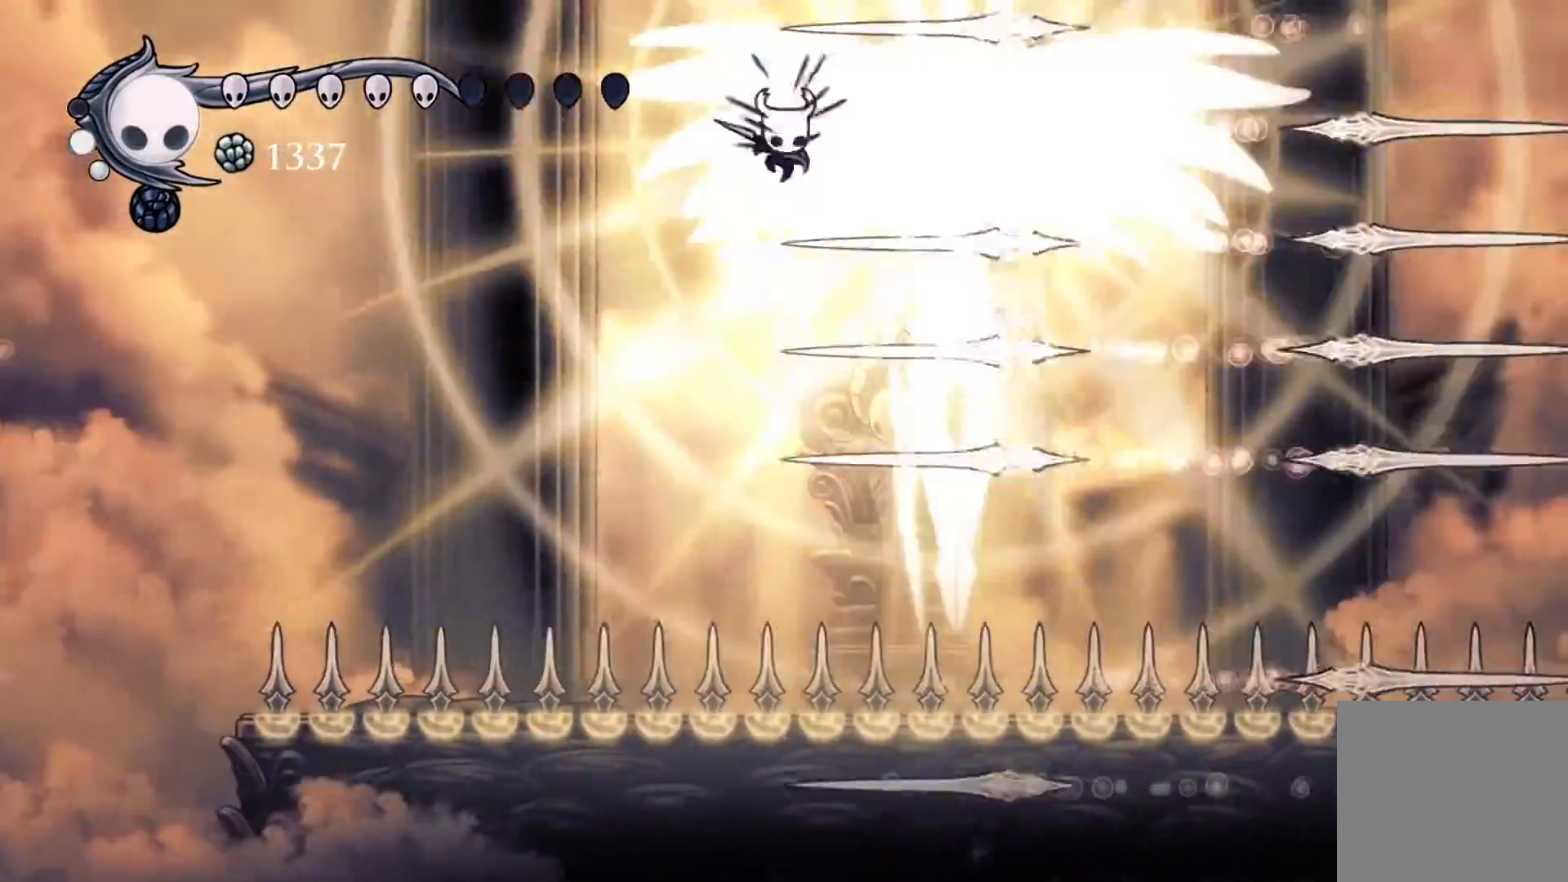
{"buttons": [], "events": [[117, "R2", "up"], [133, "DPAD_RIGHT", "up"], [150, "DPAD_DOWN", "up"], [250, "DPAD_LEFT", "down"], [300, "R1", "down"], [400, "DPAD_LEFT", "up"], [433, "R1", "up"]]}
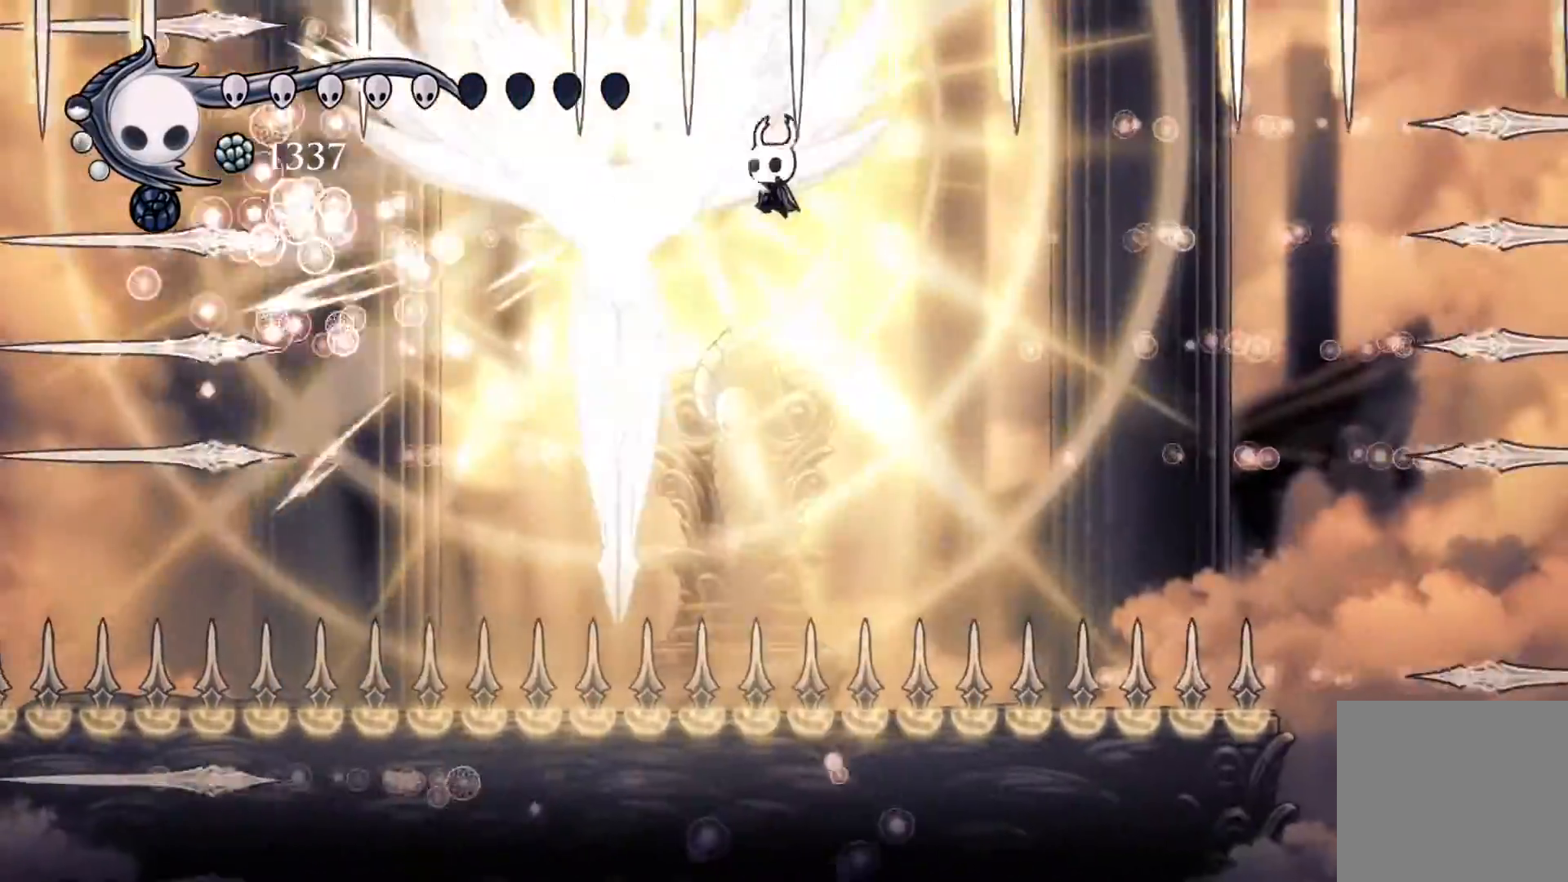
{"buttons": ["R1", "DPAD_DOWN"], "events": [[167, "DPAD_UP", "down"], [250, "DPAD_LEFT", "down"], [300, "A", "down"], [300, "DPAD_UP", "up"], [317, "DPAD_DOWN", "down"], [317, "DPAD_LEFT", "up"], [417, "A", "up"], [433, "R1", "down"]]}
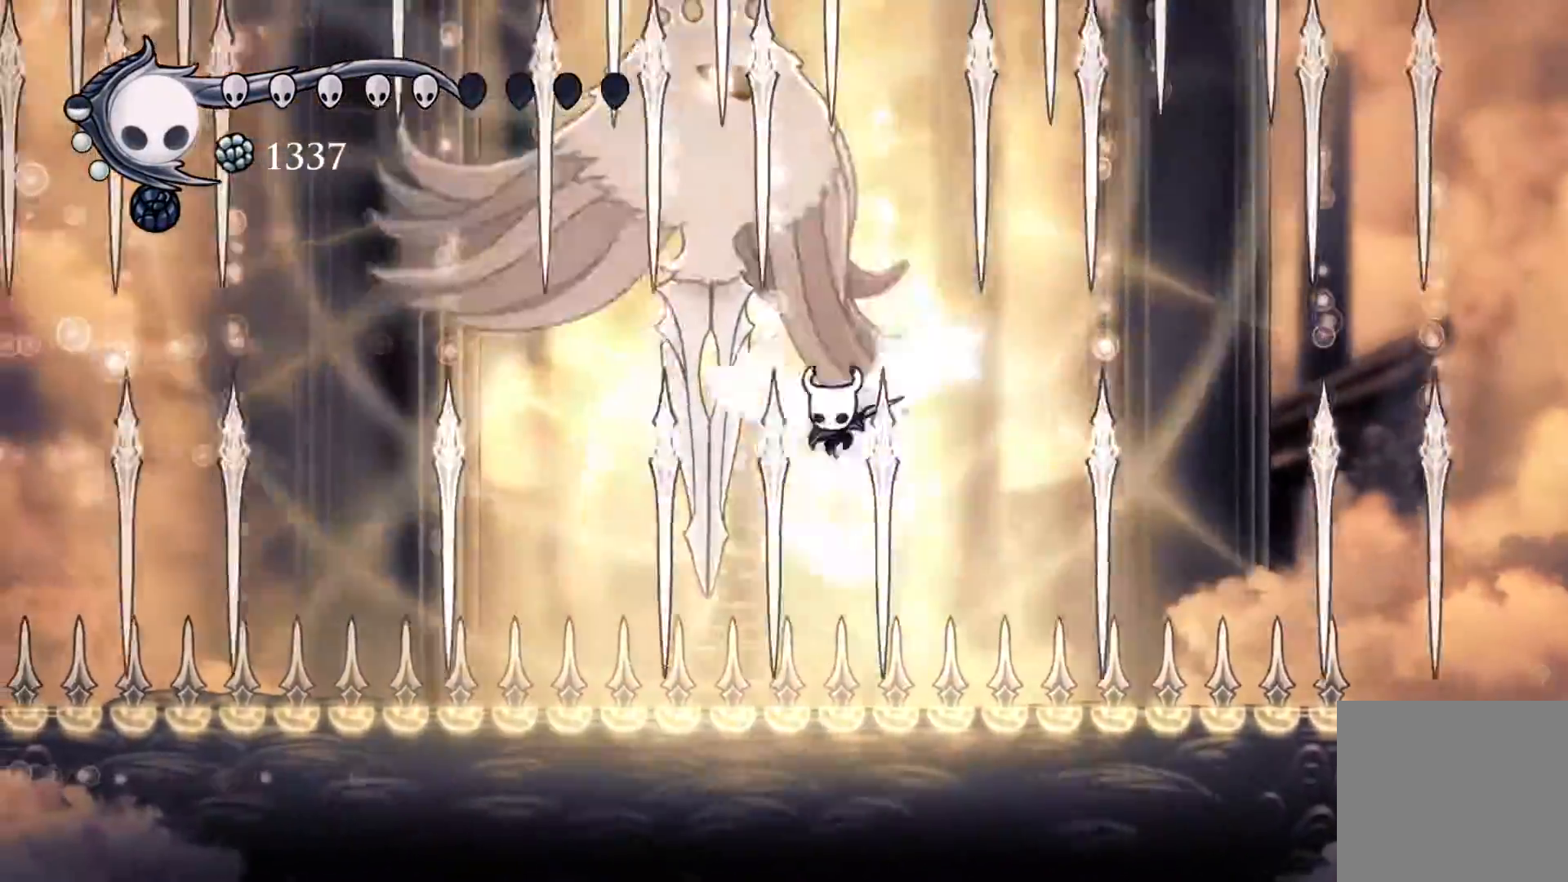
{"buttons": ["DPAD_DOWN"], "events": [[33, "R1", "up"], [183, "DPAD_DOWN", "up"], [250, "DPAD_LEFT", "down"], [333, "A", "down"], [333, "DPAD_LEFT", "up"], [350, "DPAD_DOWN", "down"], [400, "A", "up"], [400, "R1", "down"], [500, "R1", "up"]]}
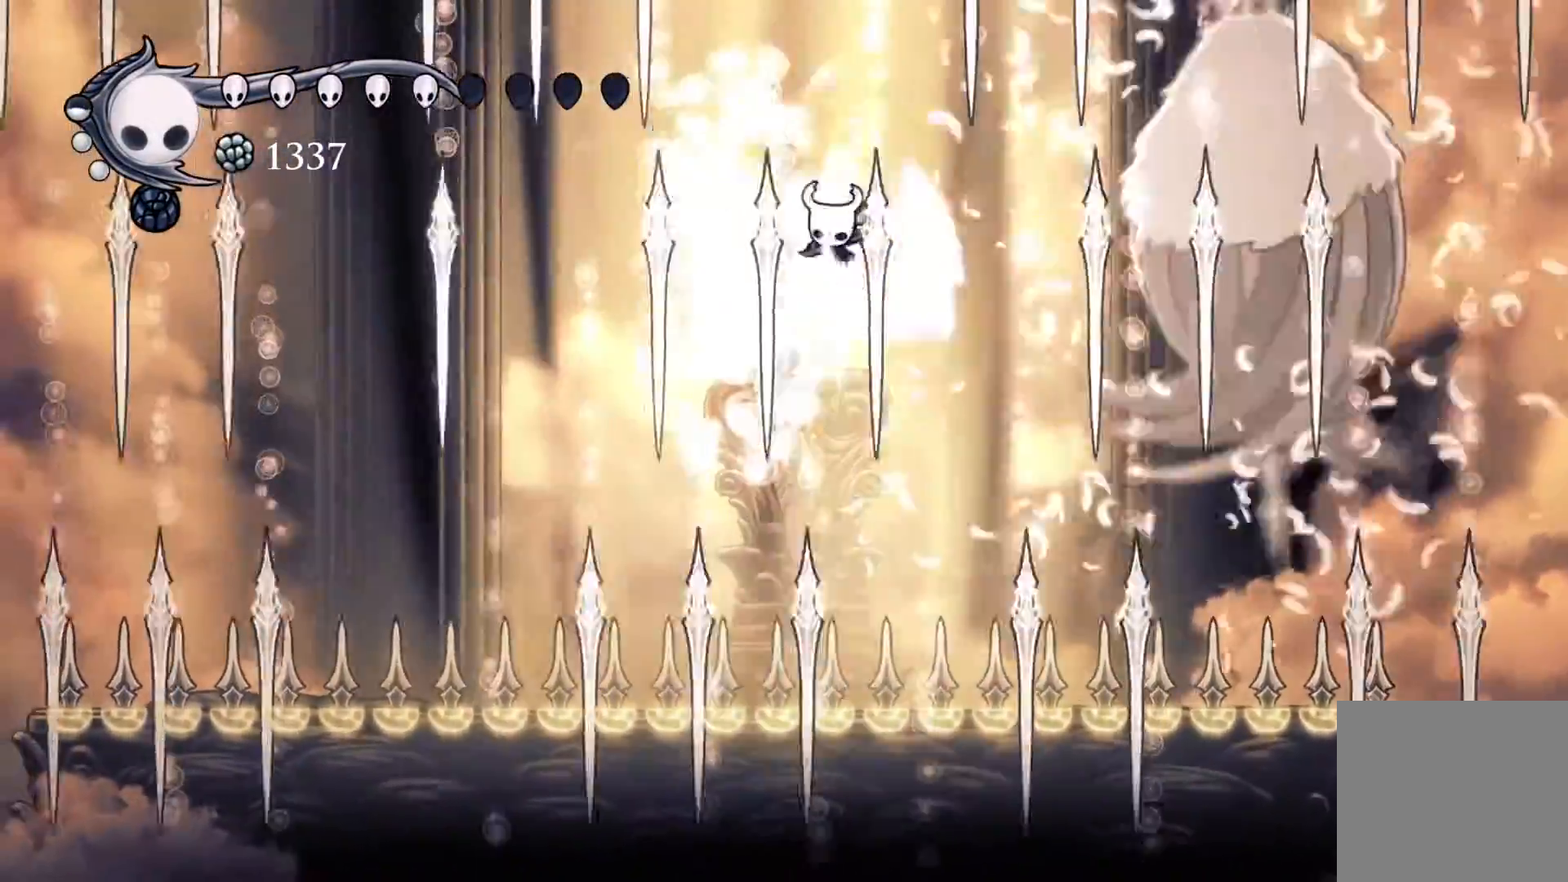
{"buttons": ["R2", "DPAD_RIGHT"], "events": [[167, "DPAD_DOWN", "up"], [350, "DPAD_RIGHT", "down"], [383, "R2", "down"]]}
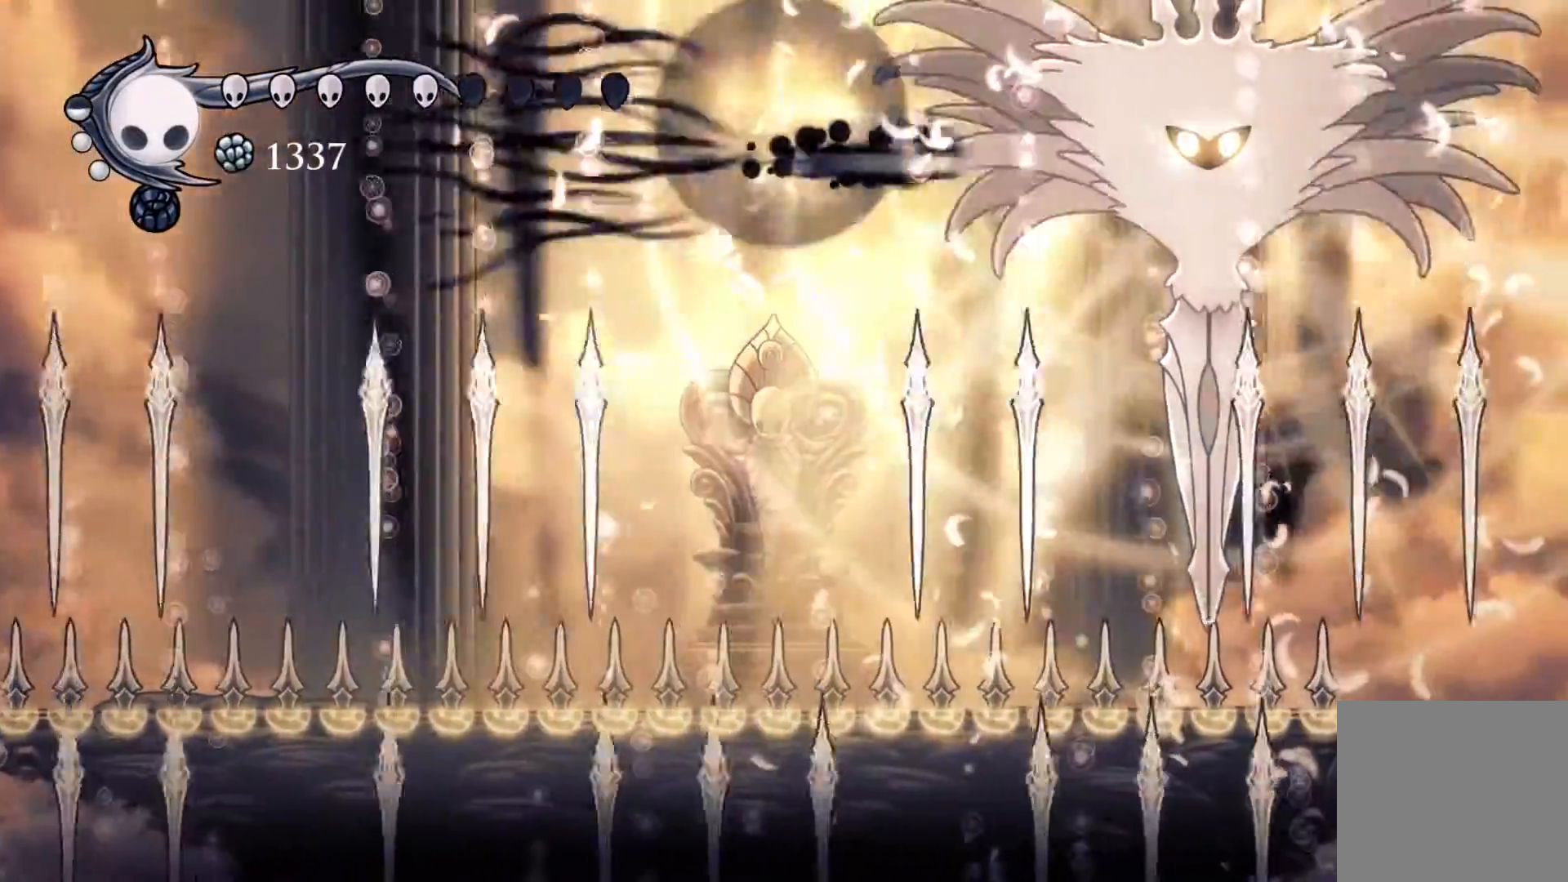
{"buttons": ["DPAD_DOWN"], "events": [[33, "DPAD_DOWN", "down"], [33, "R2", "up"], [283, "R1", "down"], [317, "DPAD_RIGHT", "up"], [417, "R1", "up"]]}